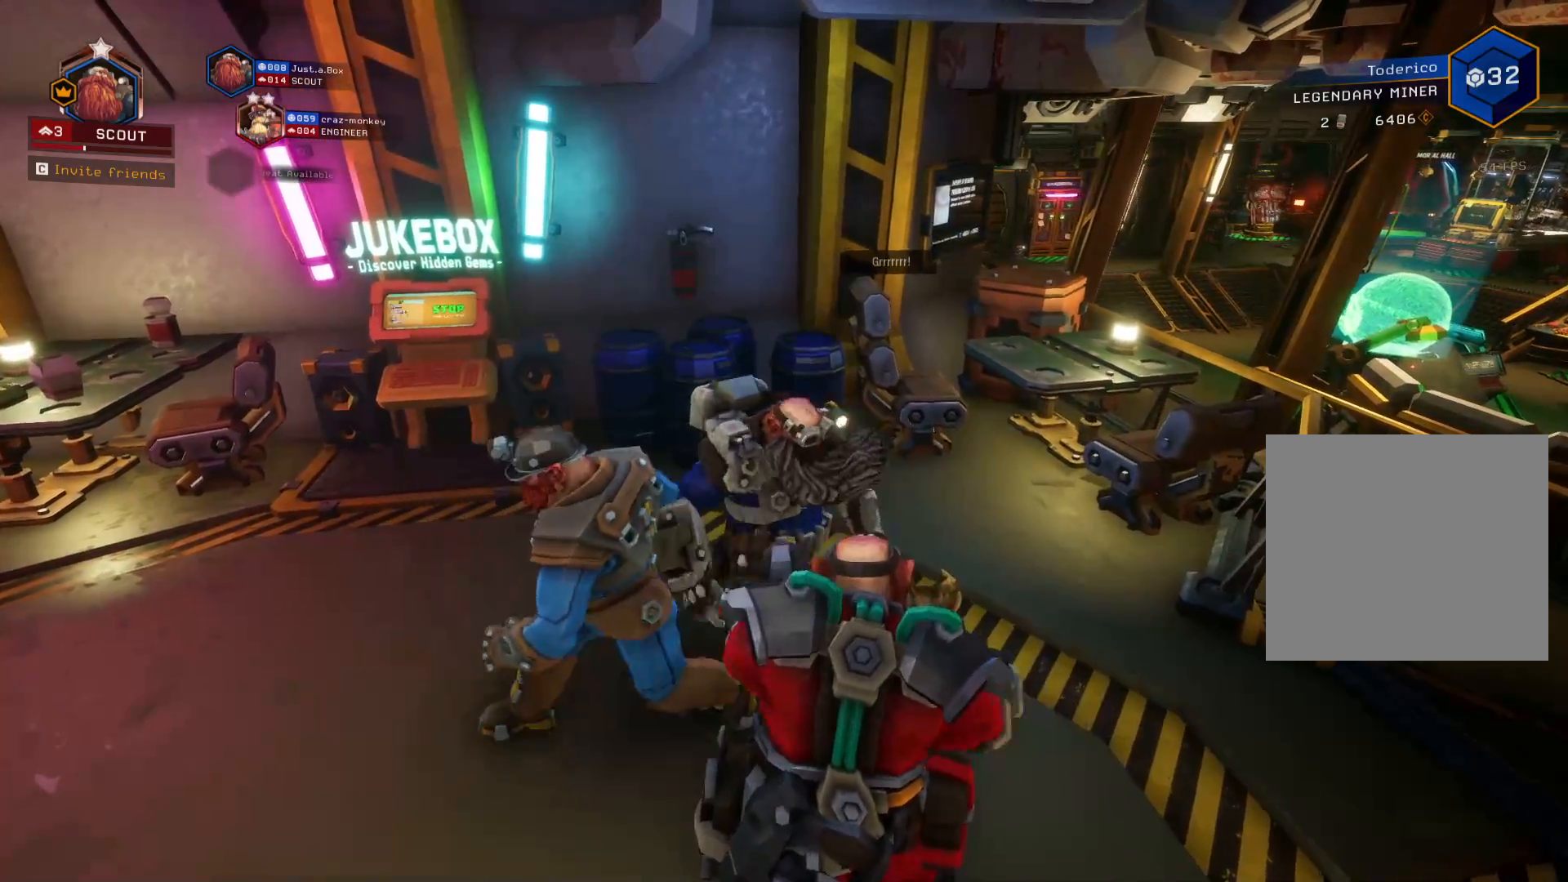
Gameplay with keyboard; each line is a JSON object with the keys held at the frame after it. "events" lists presses ("down") and releases ("up") of "1", "2", "3", "4", "5", "a", "alt", "b", "c", "ctrl", "d", "e", "f", "g", "q", "r", "s", "shift", "space", "t", "tab", "v", "w", "x" and "z" between this image and that frame as [ms after this image, input, new state], when the widget could be followed in between. No other keys are recorded. Mouse input is not recorded.
{"keys": ["d", "s"], "events": [[50, "w", "down"], [150, "d", "up"], [200, "a", "down"], [233, "w", "up"], [383, "s", "down"], [450, "a", "up"], [466, "d", "down"]]}
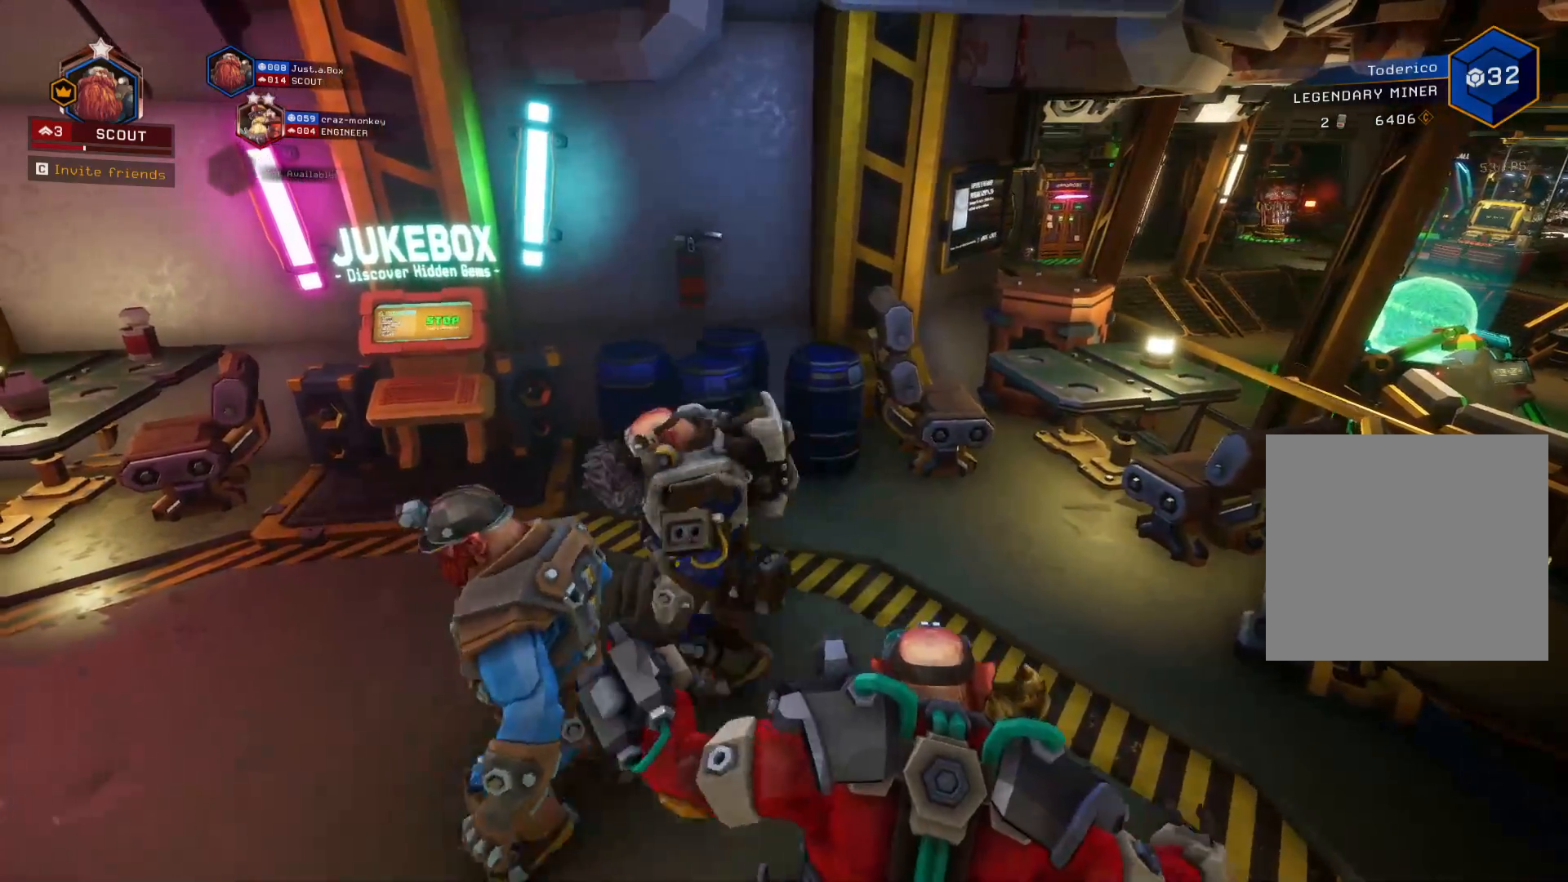
{"keys": ["d", "s"], "events": [[33, "s", "up"], [150, "w", "down"], [233, "a", "down"], [250, "d", "up"], [316, "w", "up"], [383, "s", "down"], [450, "d", "down"], [483, "a", "up"]]}
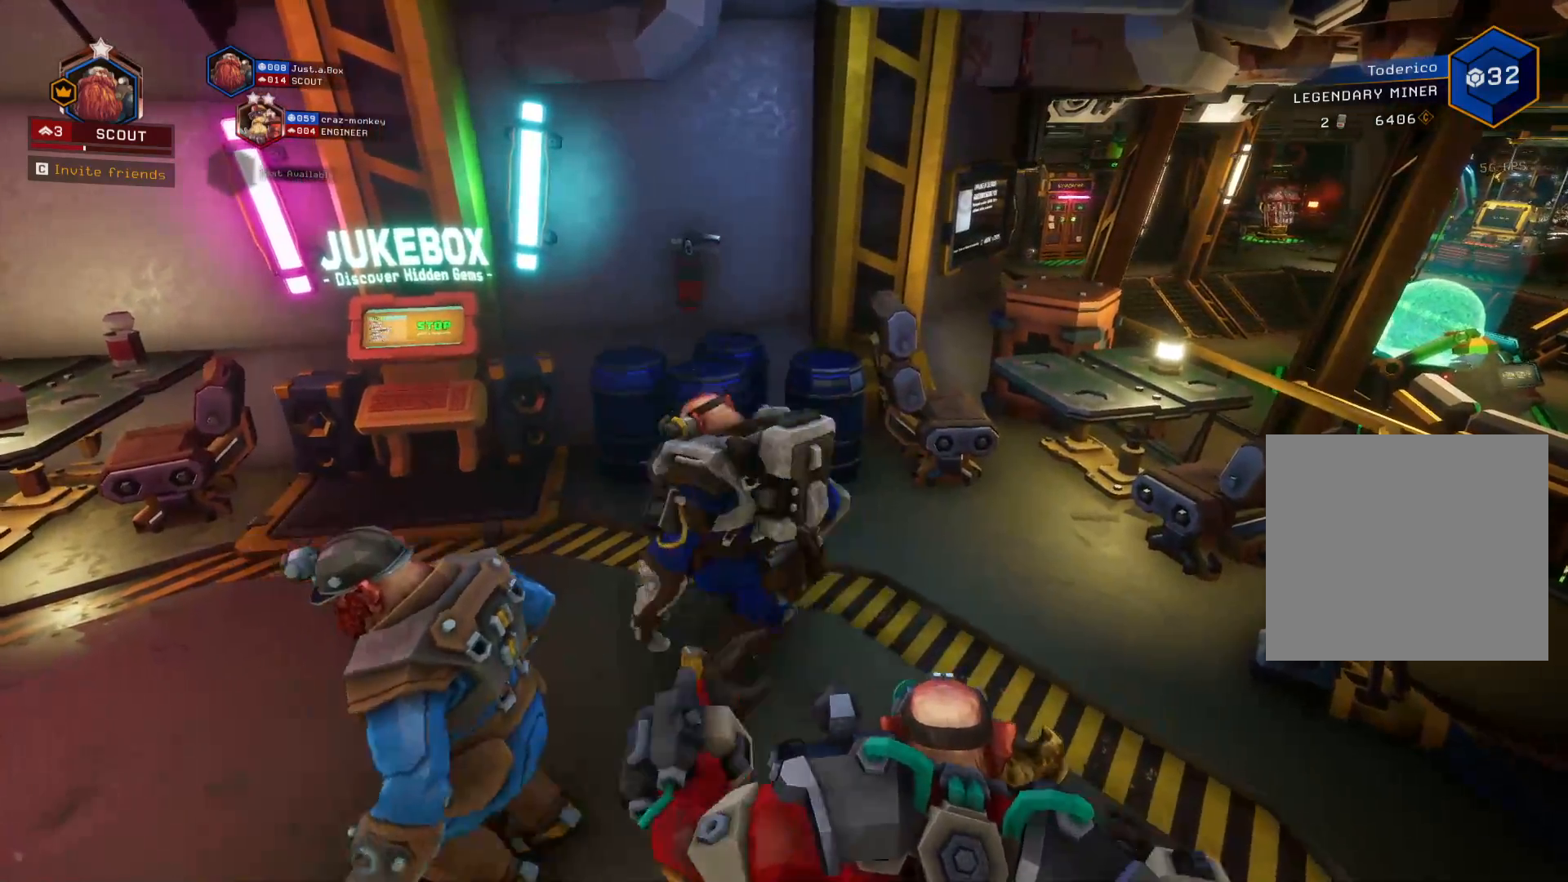
{"keys": ["d", "s"], "events": [[50, "s", "up"], [133, "w", "down"], [216, "a", "down"], [233, "d", "up"], [283, "w", "up"], [366, "s", "down"], [433, "a", "up"], [483, "d", "down"]]}
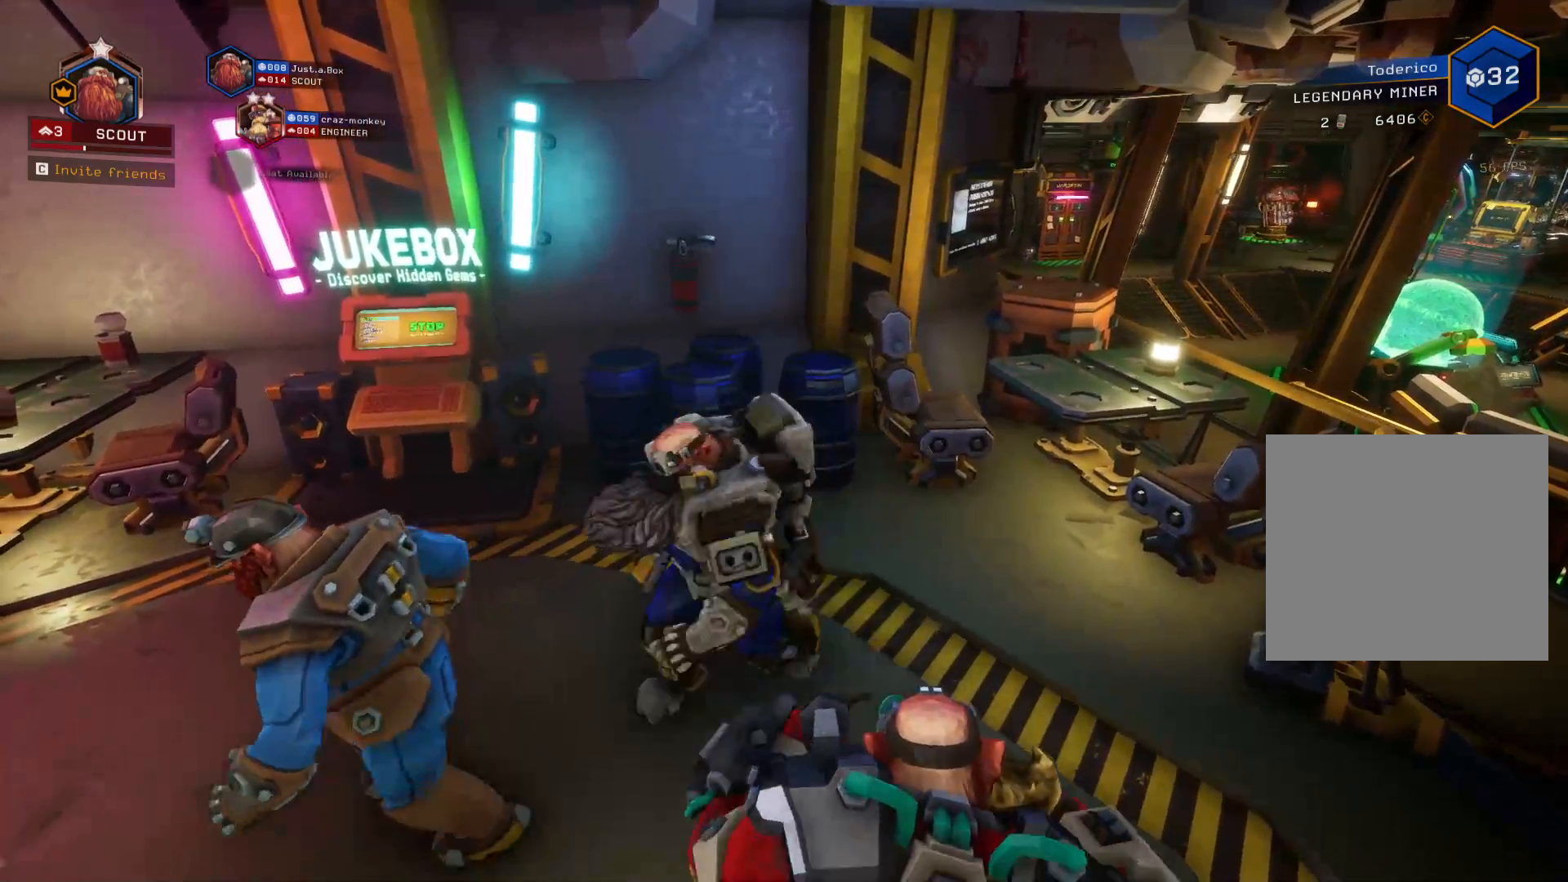
{"keys": ["d"], "events": [[33, "s", "up"], [183, "a", "down"], [250, "d", "up"], [366, "d", "down"], [400, "a", "up"]]}
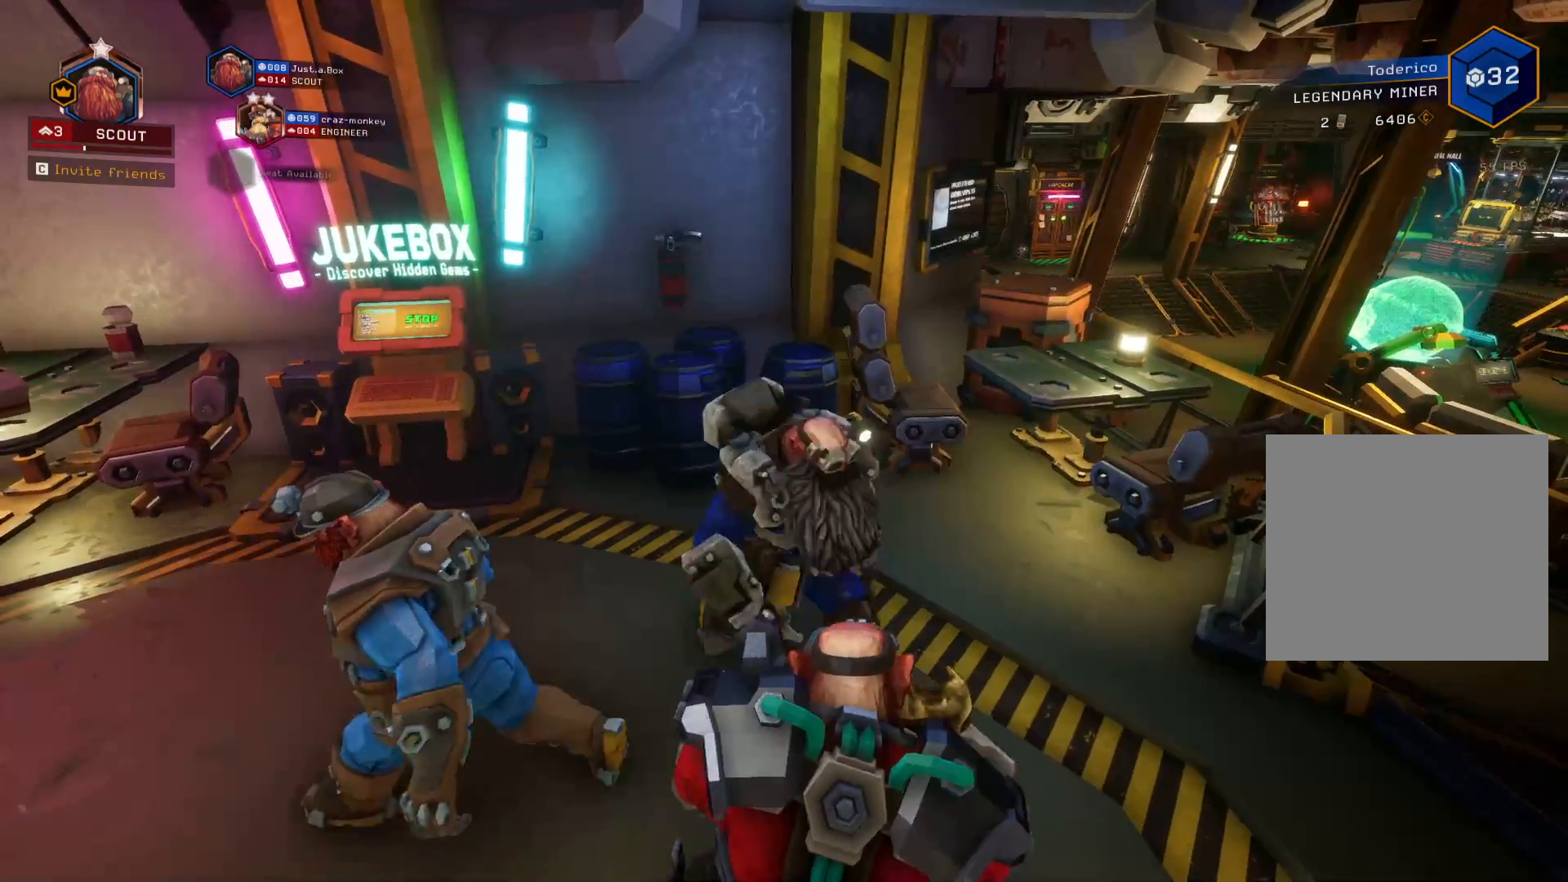
{"keys": ["a"], "events": [[33, "a", "down"], [83, "d", "up"], [200, "d", "down"], [216, "a", "up"], [300, "a", "down"], [366, "d", "up"]]}
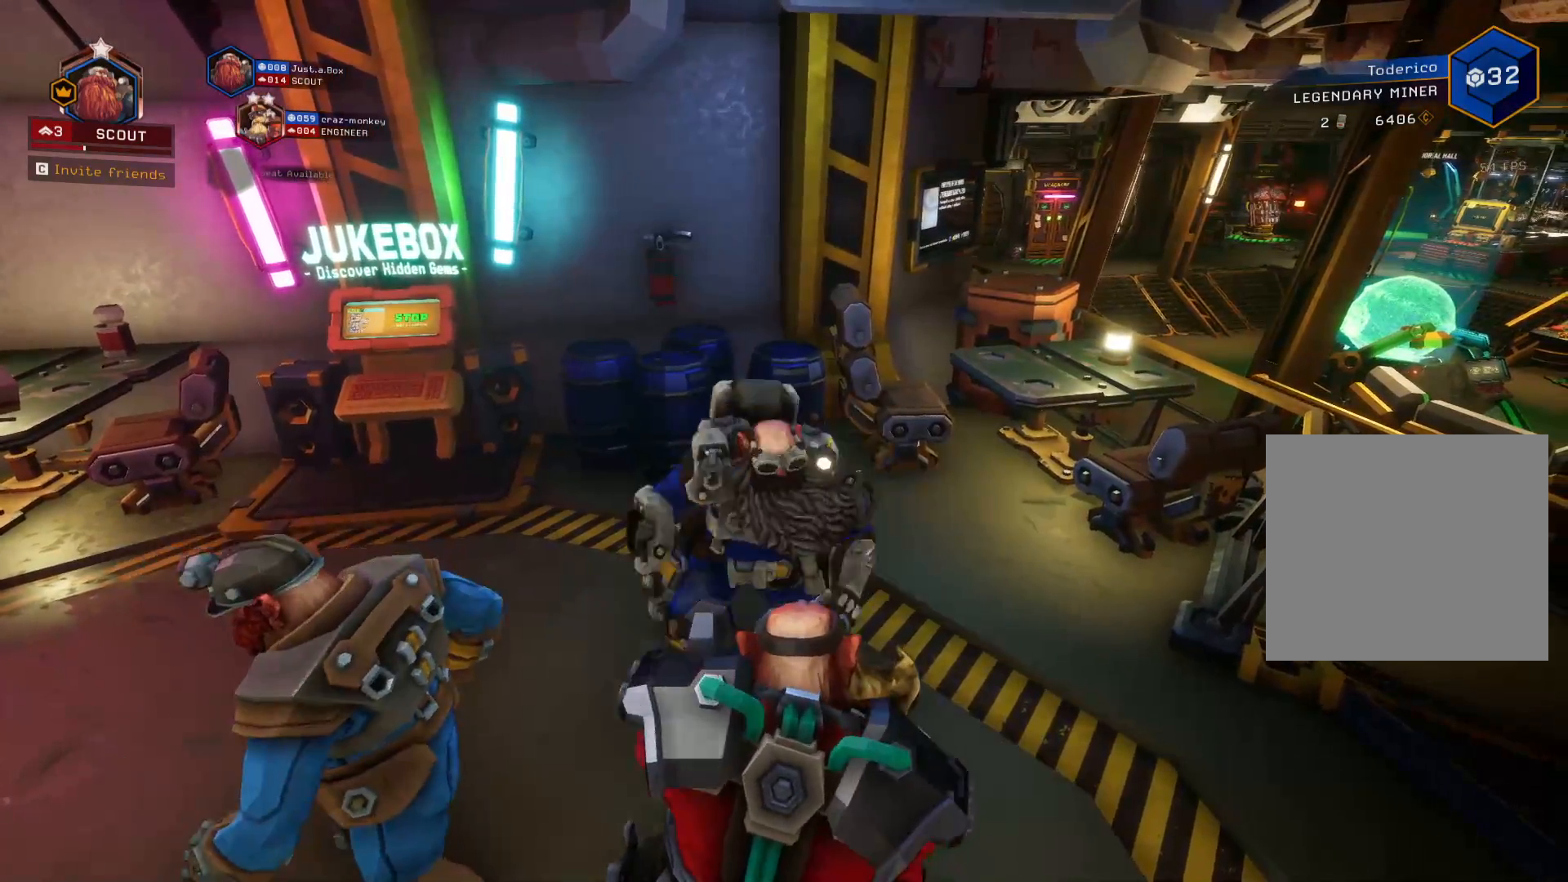
{"keys": ["a"], "events": [[166, "d", "down"], [183, "a", "up"], [366, "a", "down"], [416, "d", "up"]]}
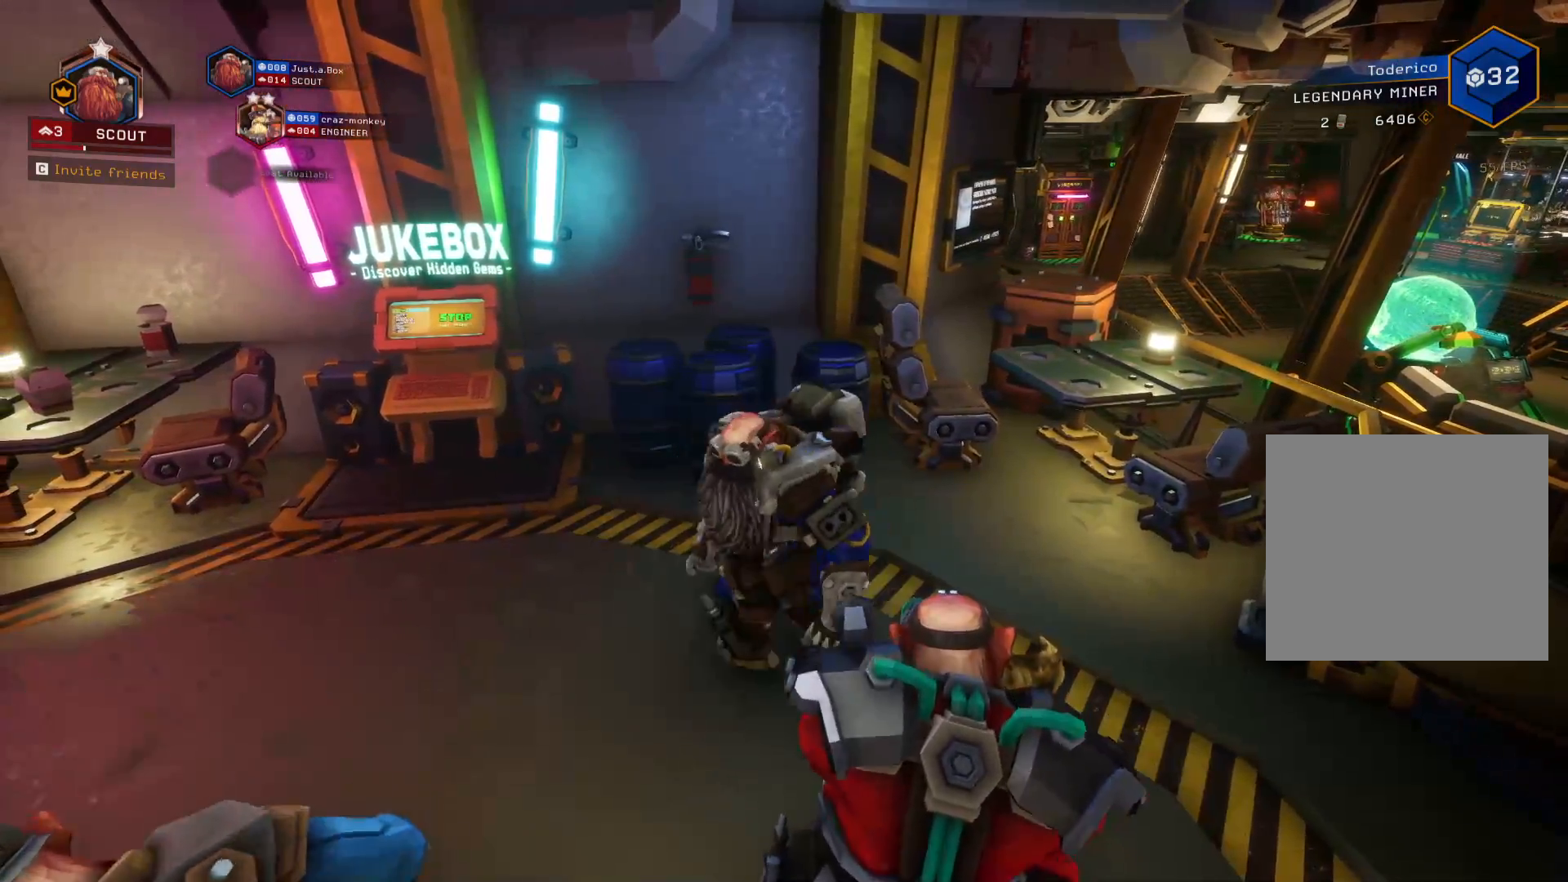
{"keys": ["a"], "events": [[16, "w", "down"], [150, "w", "up"], [233, "s", "down"], [250, "d", "down"], [283, "a", "up"], [316, "s", "up"], [433, "a", "down"], [450, "d", "up"]]}
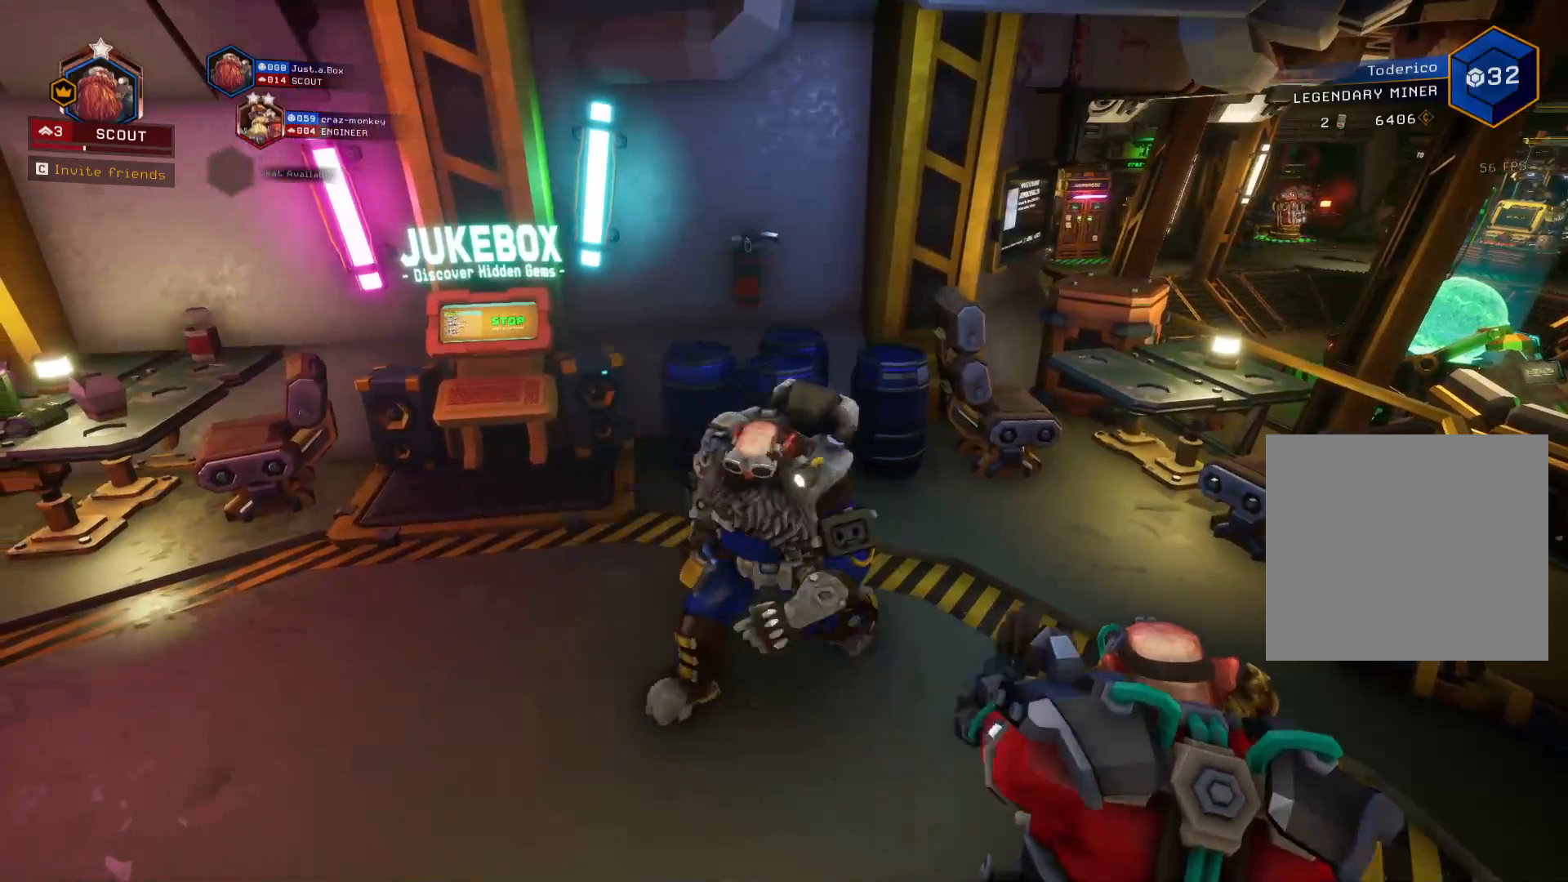
{"keys": ["w"], "events": [[33, "d", "down"], [66, "a", "up"], [150, "a", "down"], [166, "d", "up"], [266, "d", "down"], [316, "a", "up"], [350, "w", "down"], [500, "d", "up"]]}
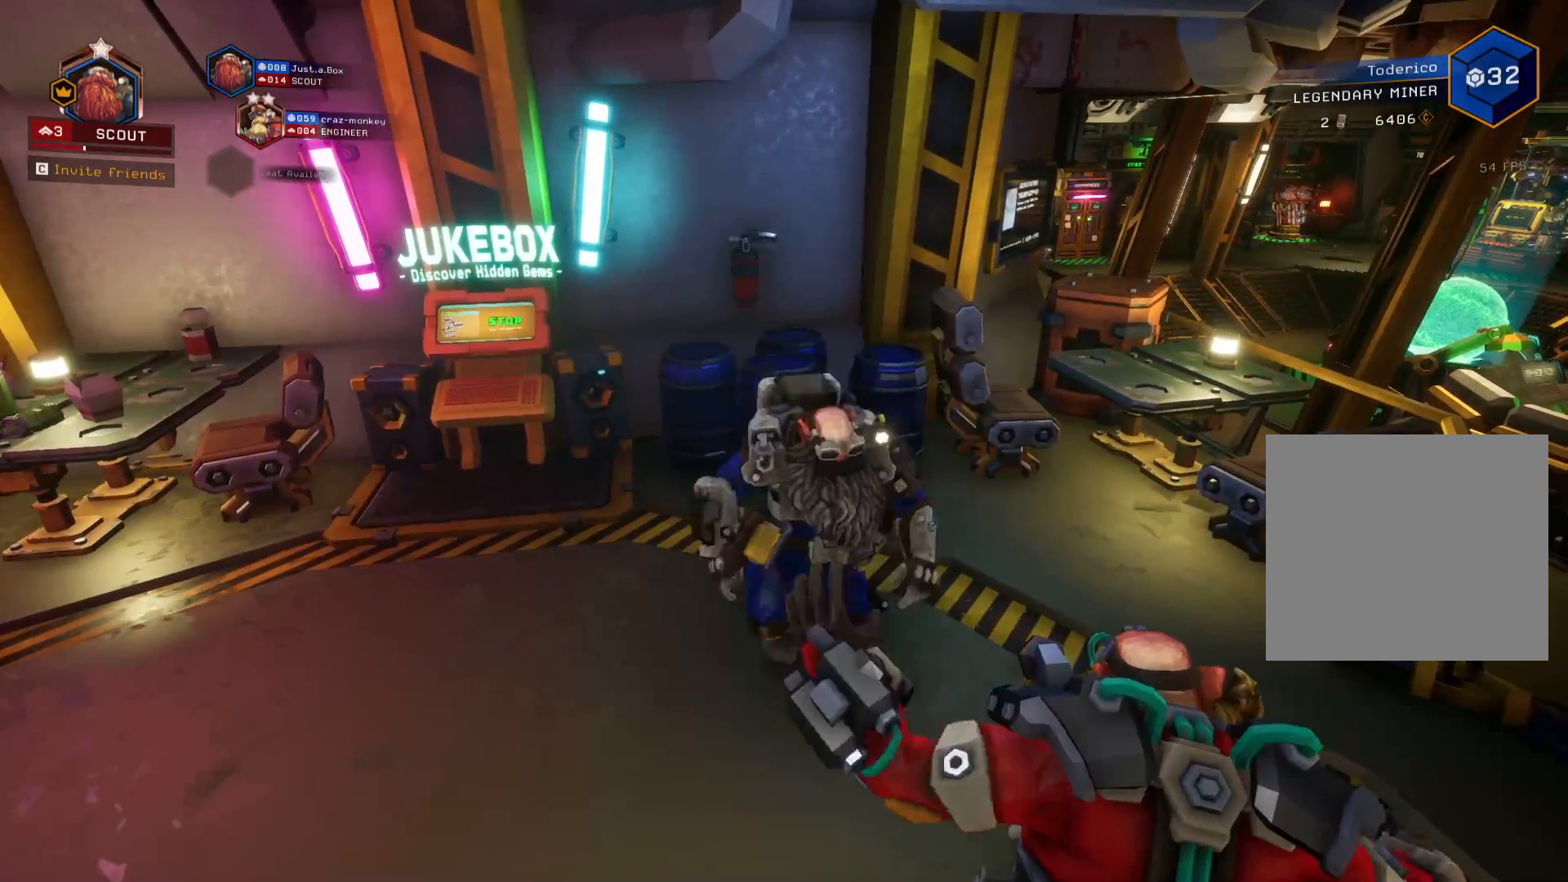
{"keys": ["w"], "events": [[83, "a", "down"], [233, "a", "up"]]}
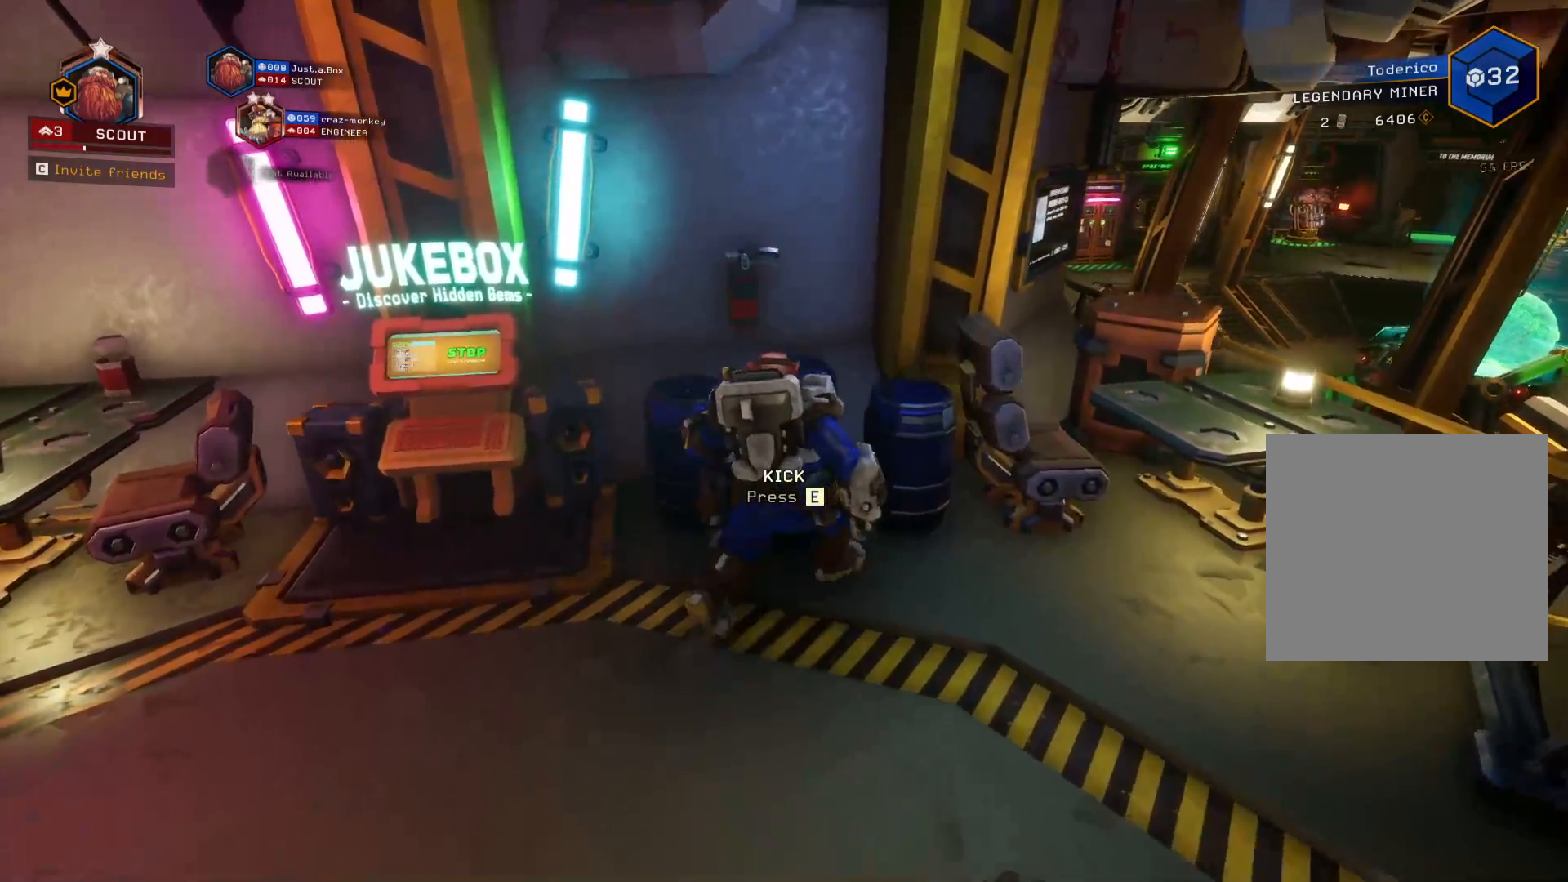
{"keys": ["a", "w"], "events": [[33, "d", "down"], [100, "d", "up"], [283, "a", "down"]]}
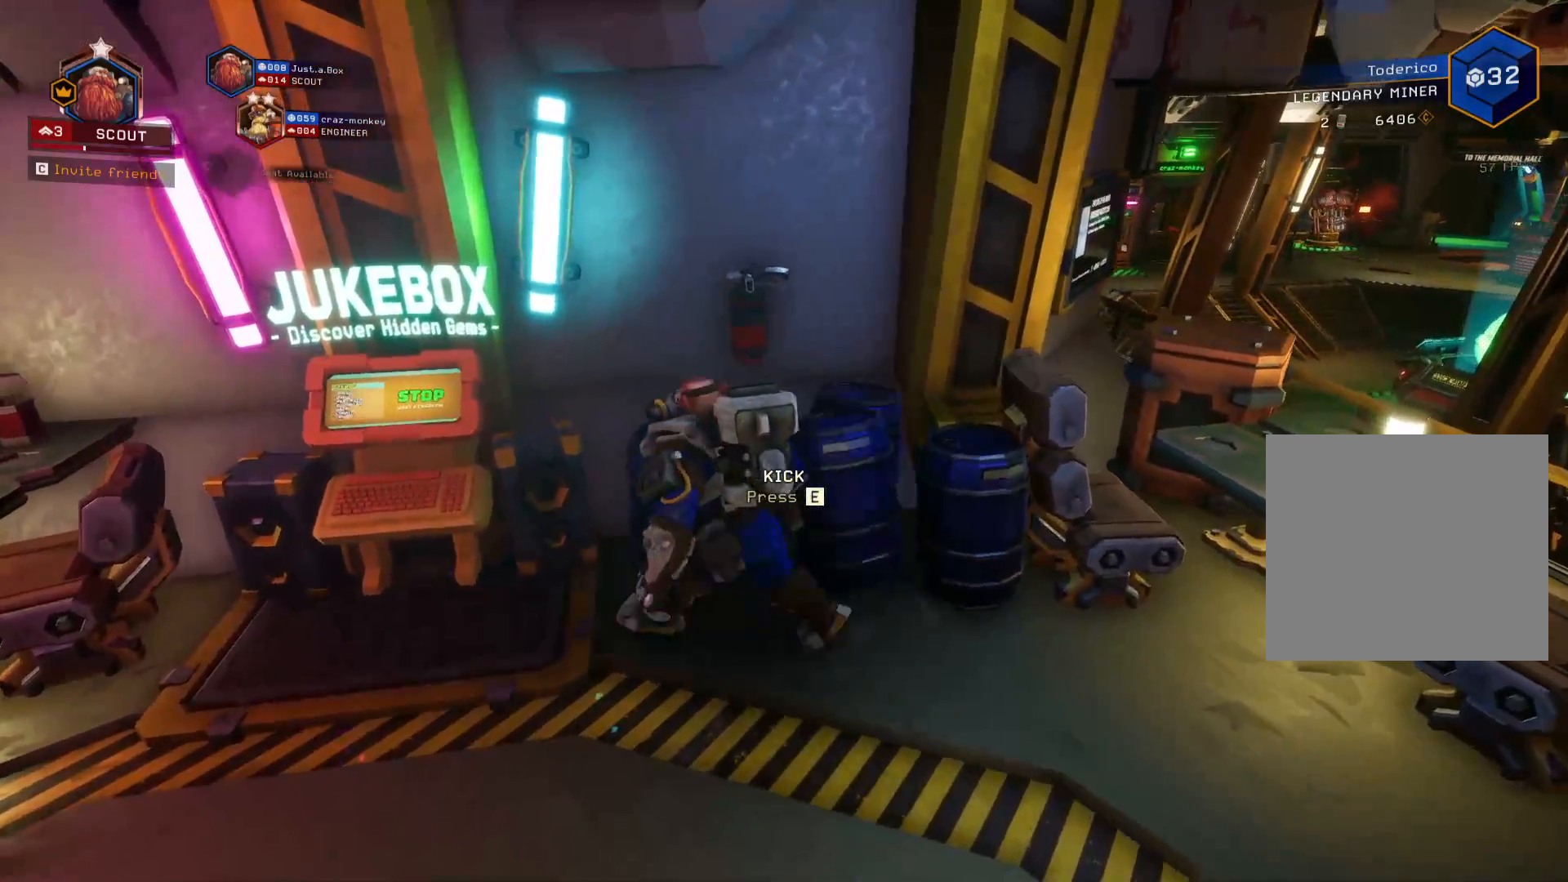
{"keys": ["a", "d", "w"], "events": [[50, "a", "up"], [50, "d", "down"], [483, "a", "down"]]}
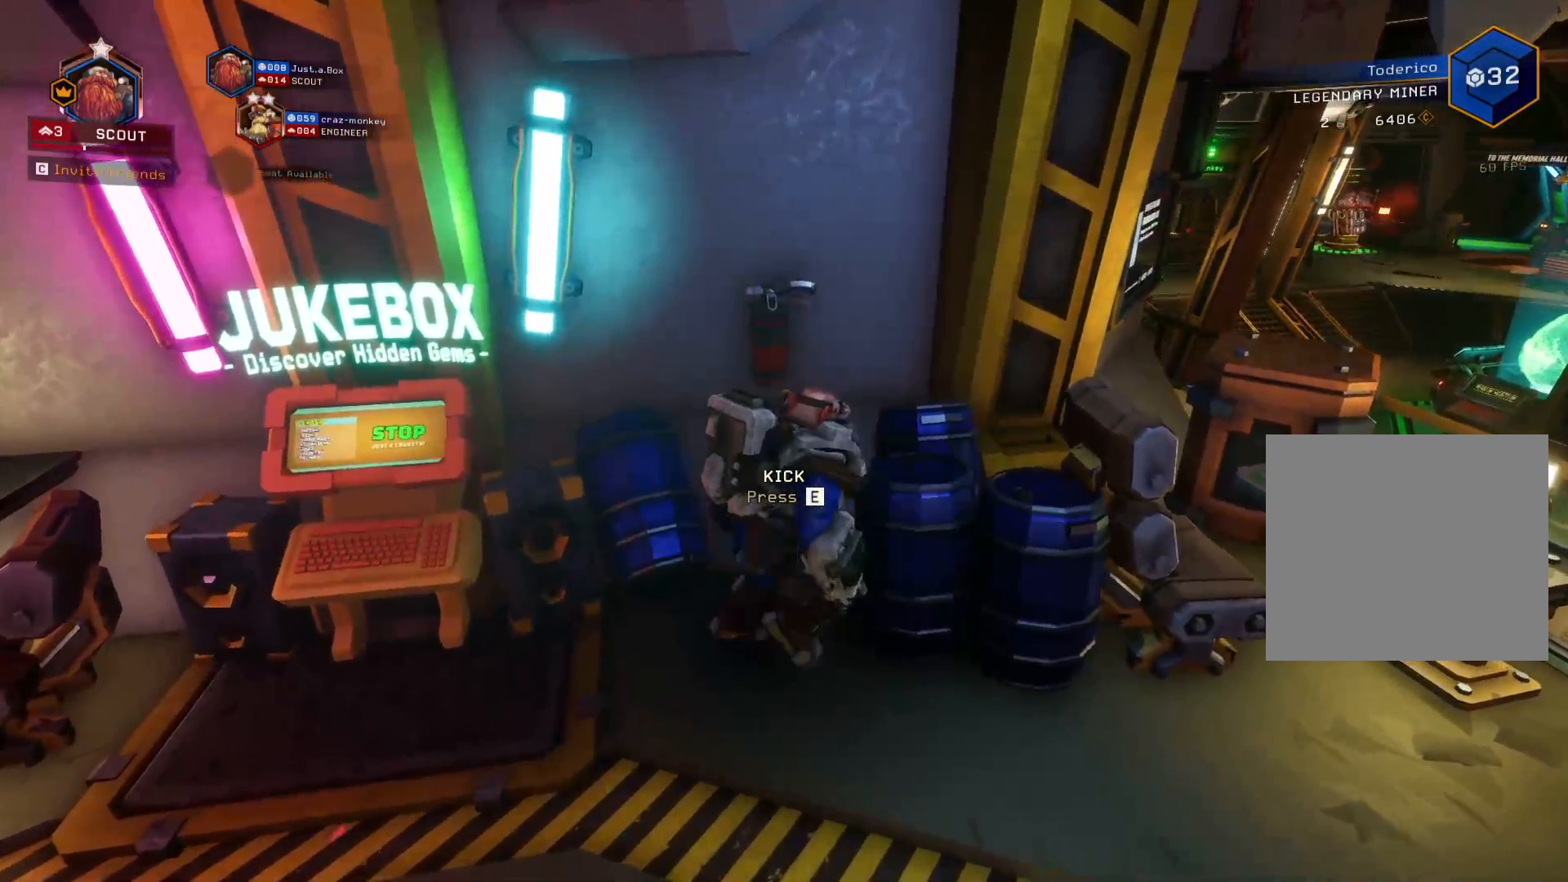
{"keys": ["d", "s"], "events": [[50, "d", "up"], [216, "w", "up"], [233, "d", "down"], [316, "a", "up"], [483, "s", "down"]]}
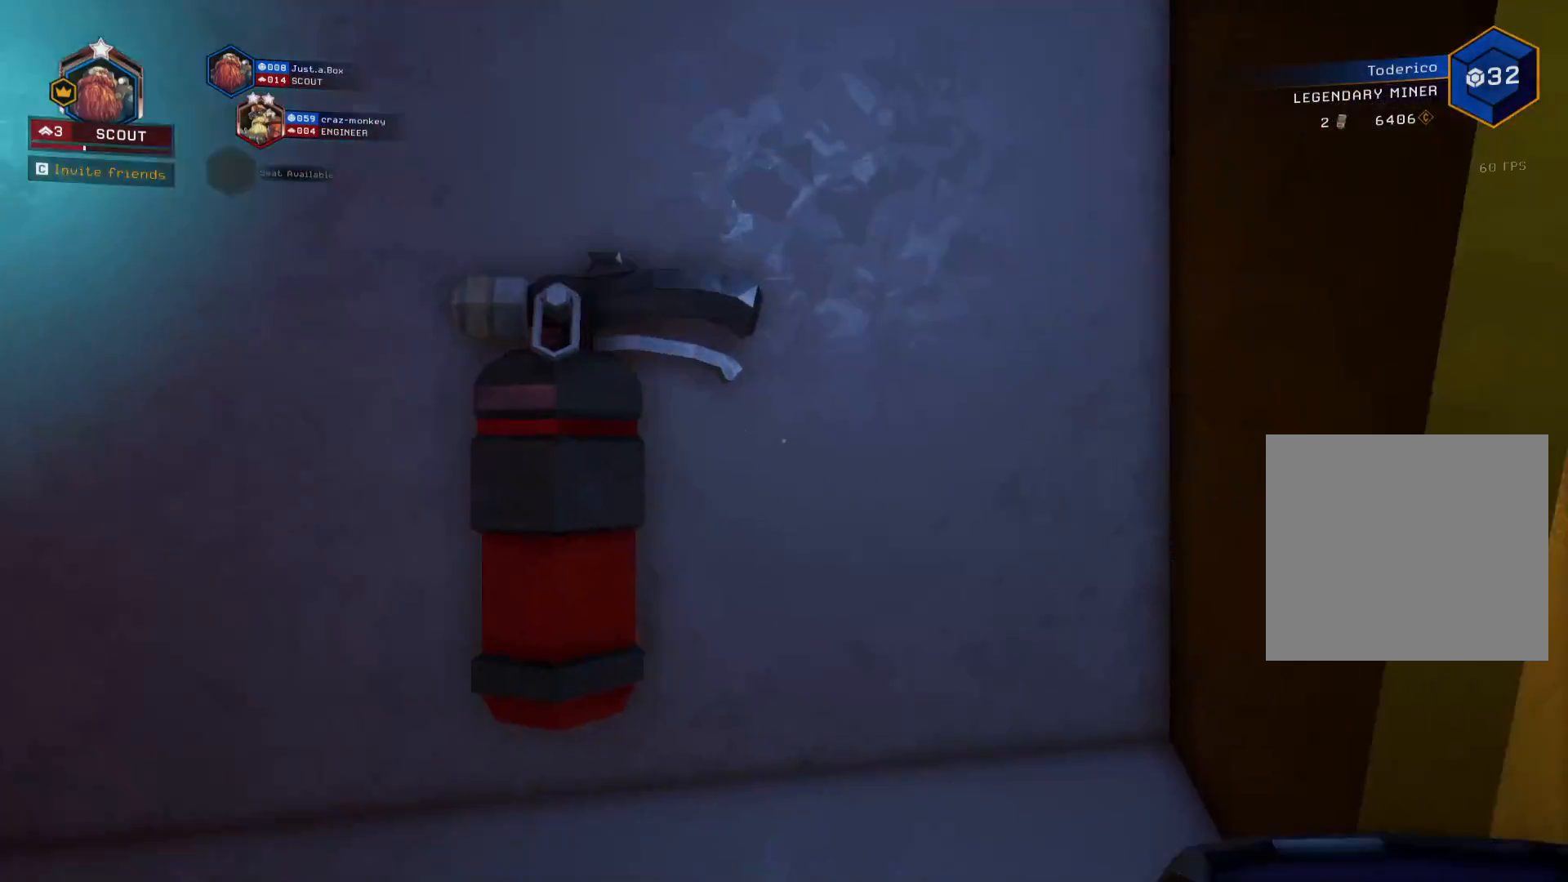
{"keys": ["s"], "events": [[350, "d", "up"]]}
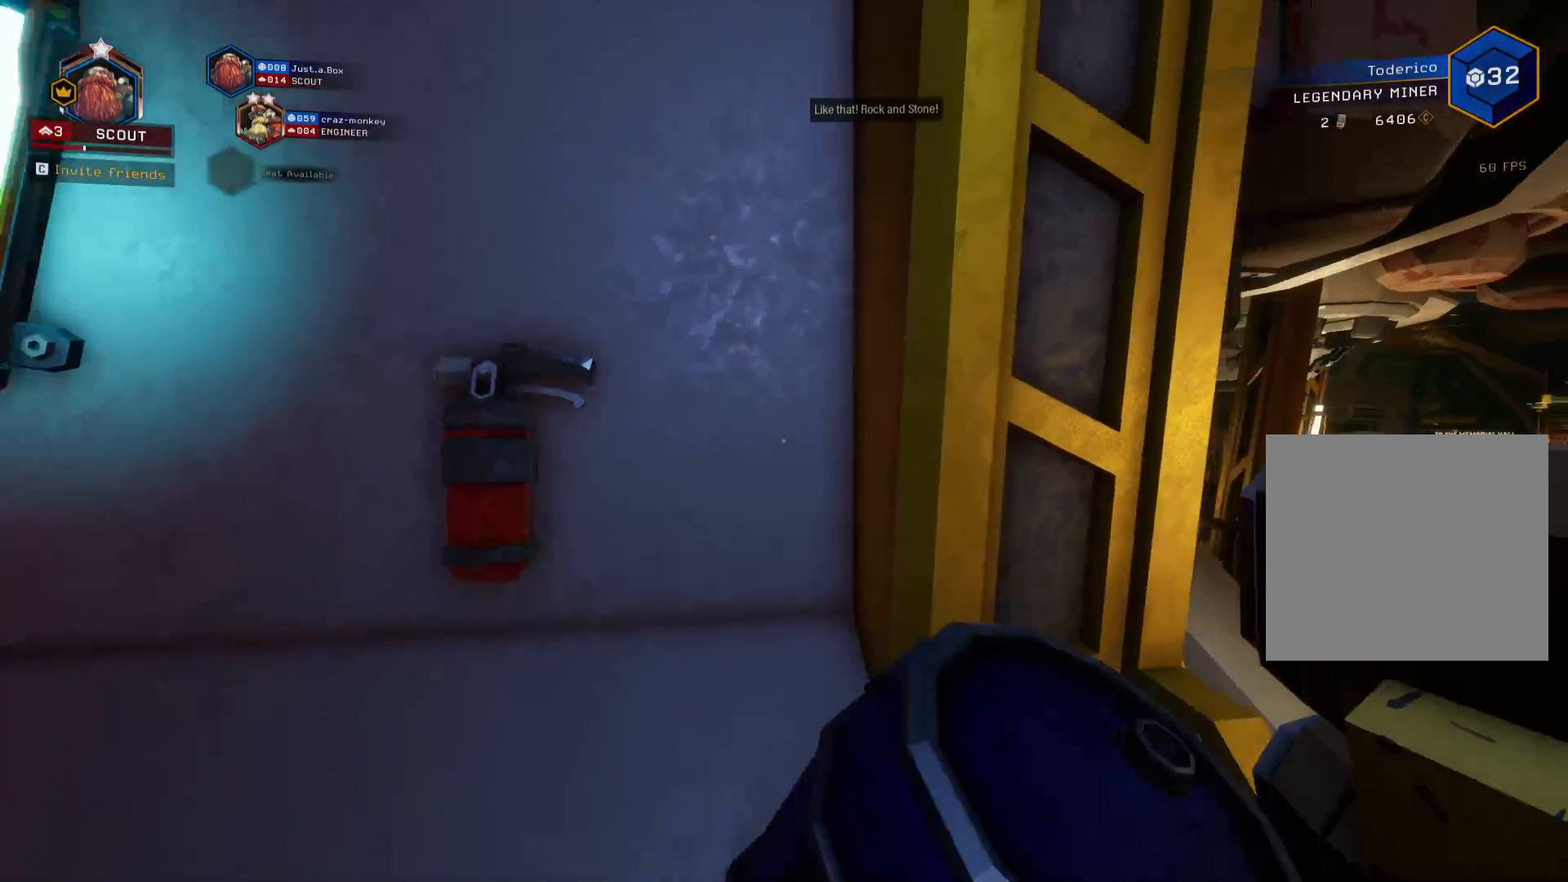
{"keys": ["d"], "events": [[16, "a", "down"], [116, "s", "up"], [250, "w", "down"], [316, "w", "up"], [366, "d", "down"], [400, "a", "up"]]}
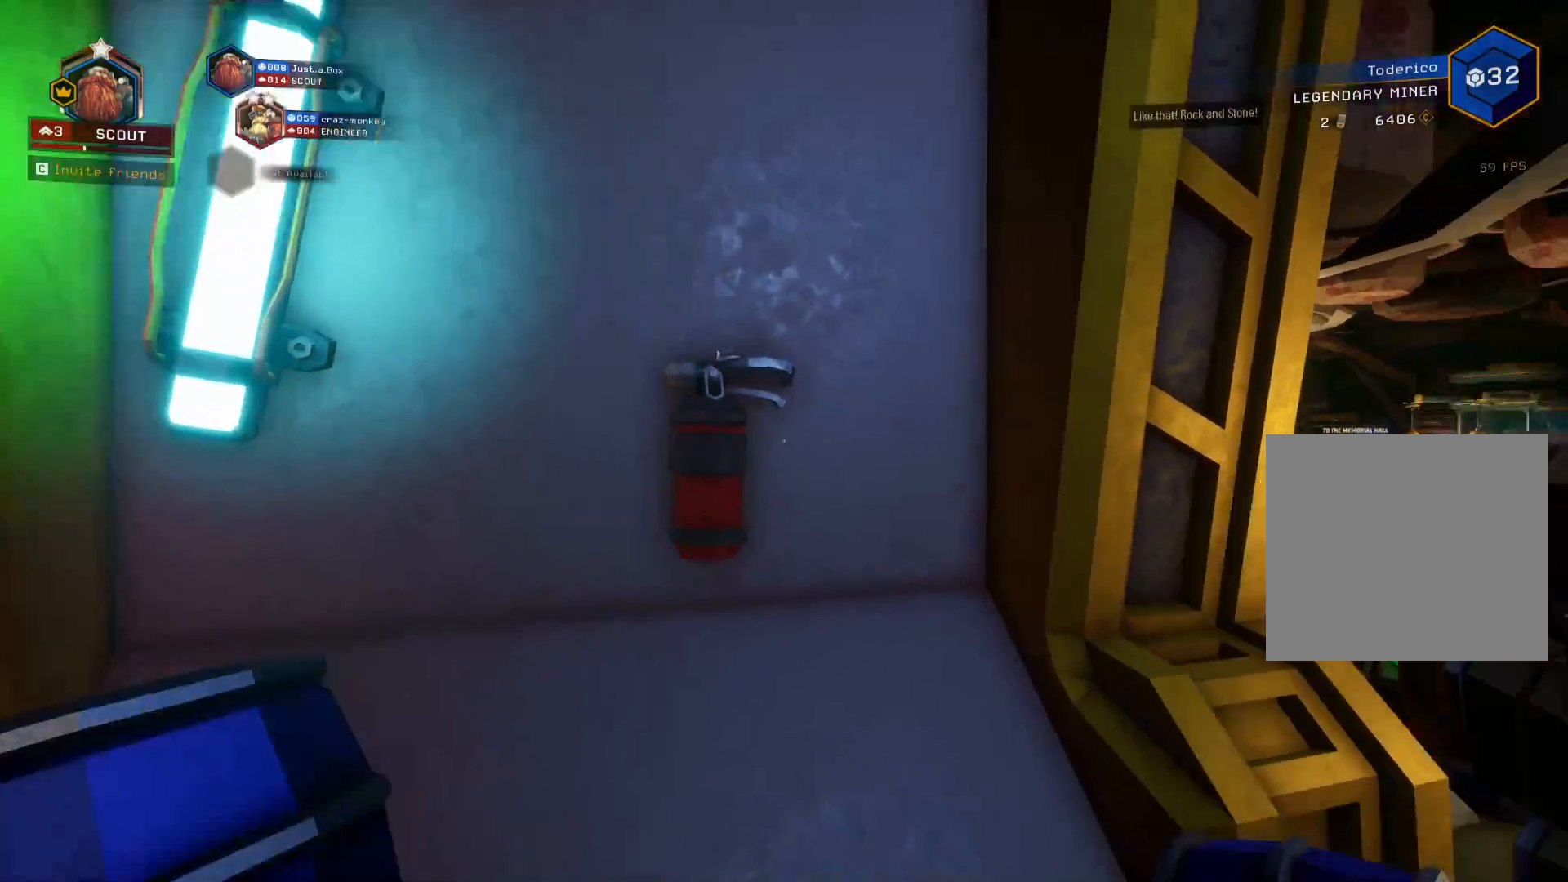
{"keys": ["a", "w"], "events": [[100, "a", "down"], [133, "d", "up"], [233, "s", "down"], [350, "s", "up"], [466, "w", "down"]]}
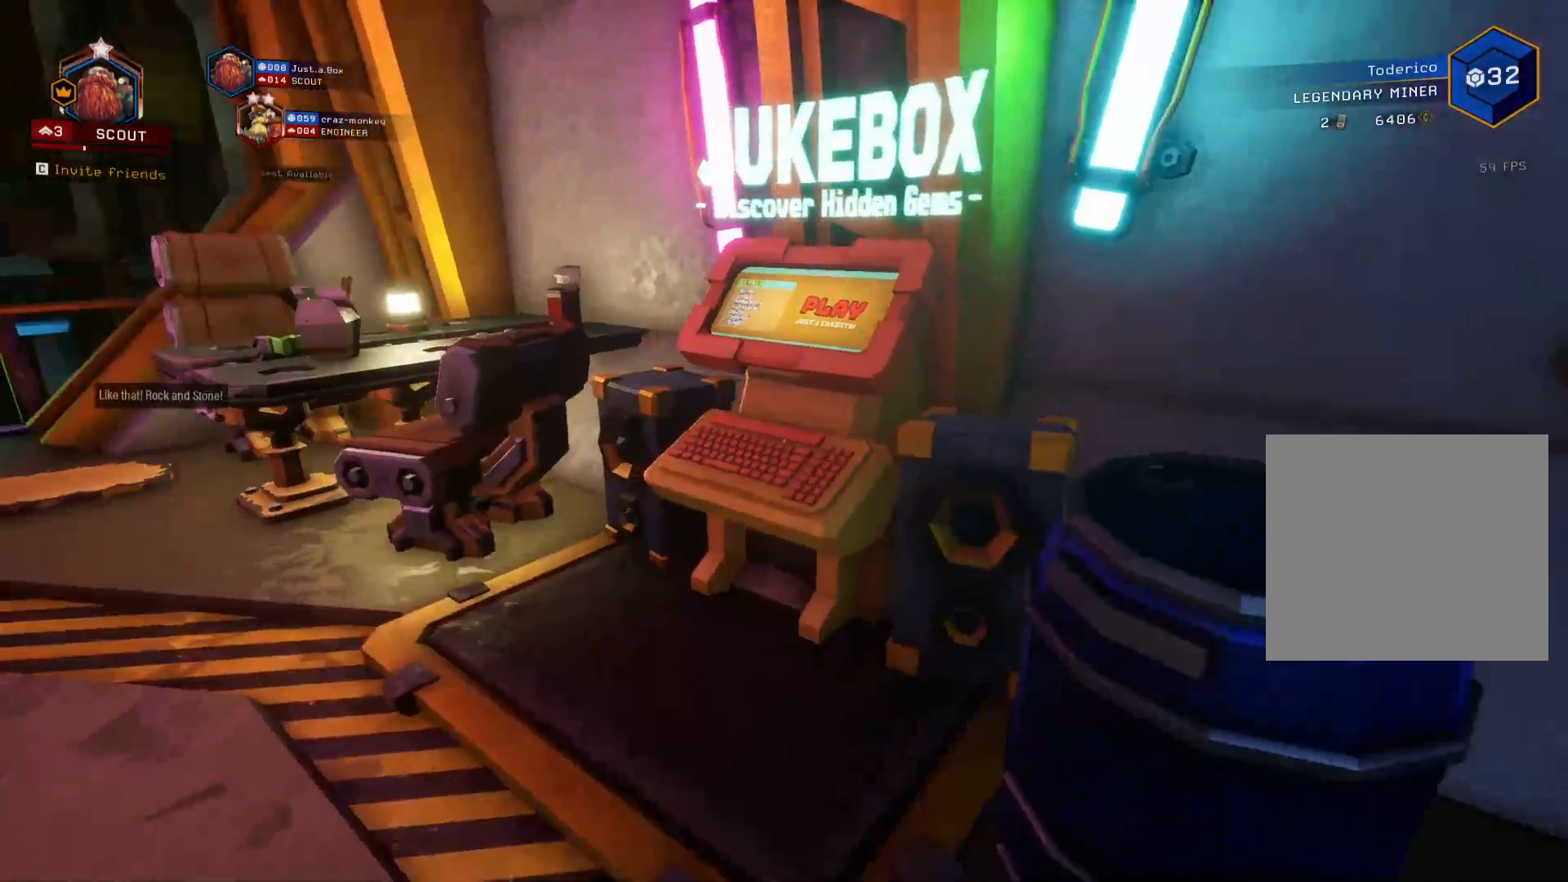
{"keys": [], "events": [[233, "e", "down"], [283, "w", "up"], [316, "a", "up"], [366, "e", "up"]]}
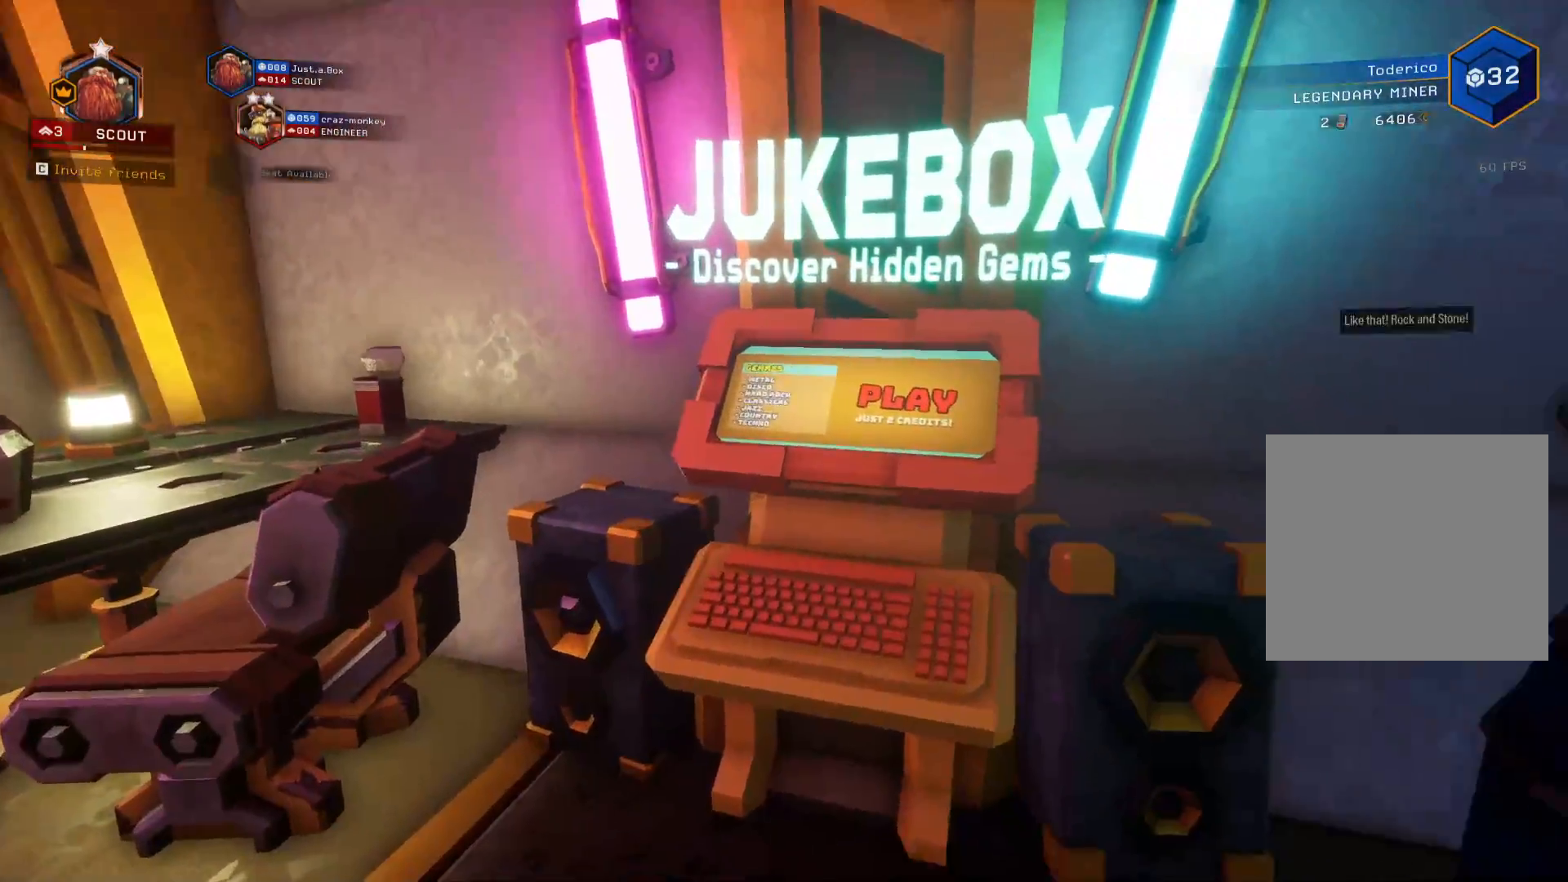
{"keys": ["e"], "events": [[150, "w", "down"], [383, "e", "down"], [416, "w", "up"]]}
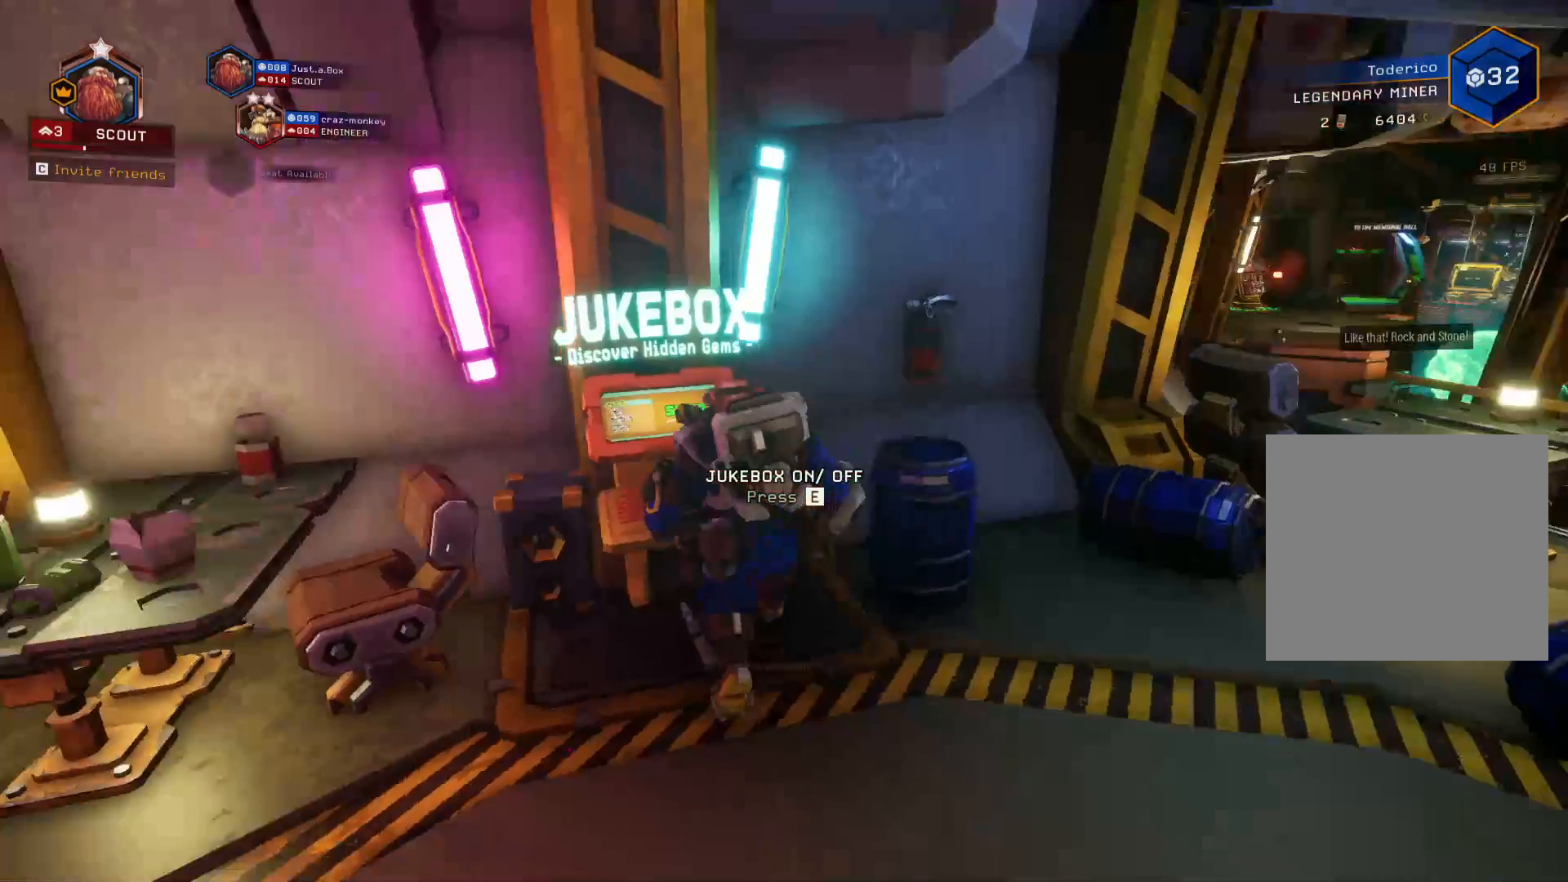
{"keys": [], "events": [[16, "e", "up"], [100, "s", "down"], [266, "s", "up"]]}
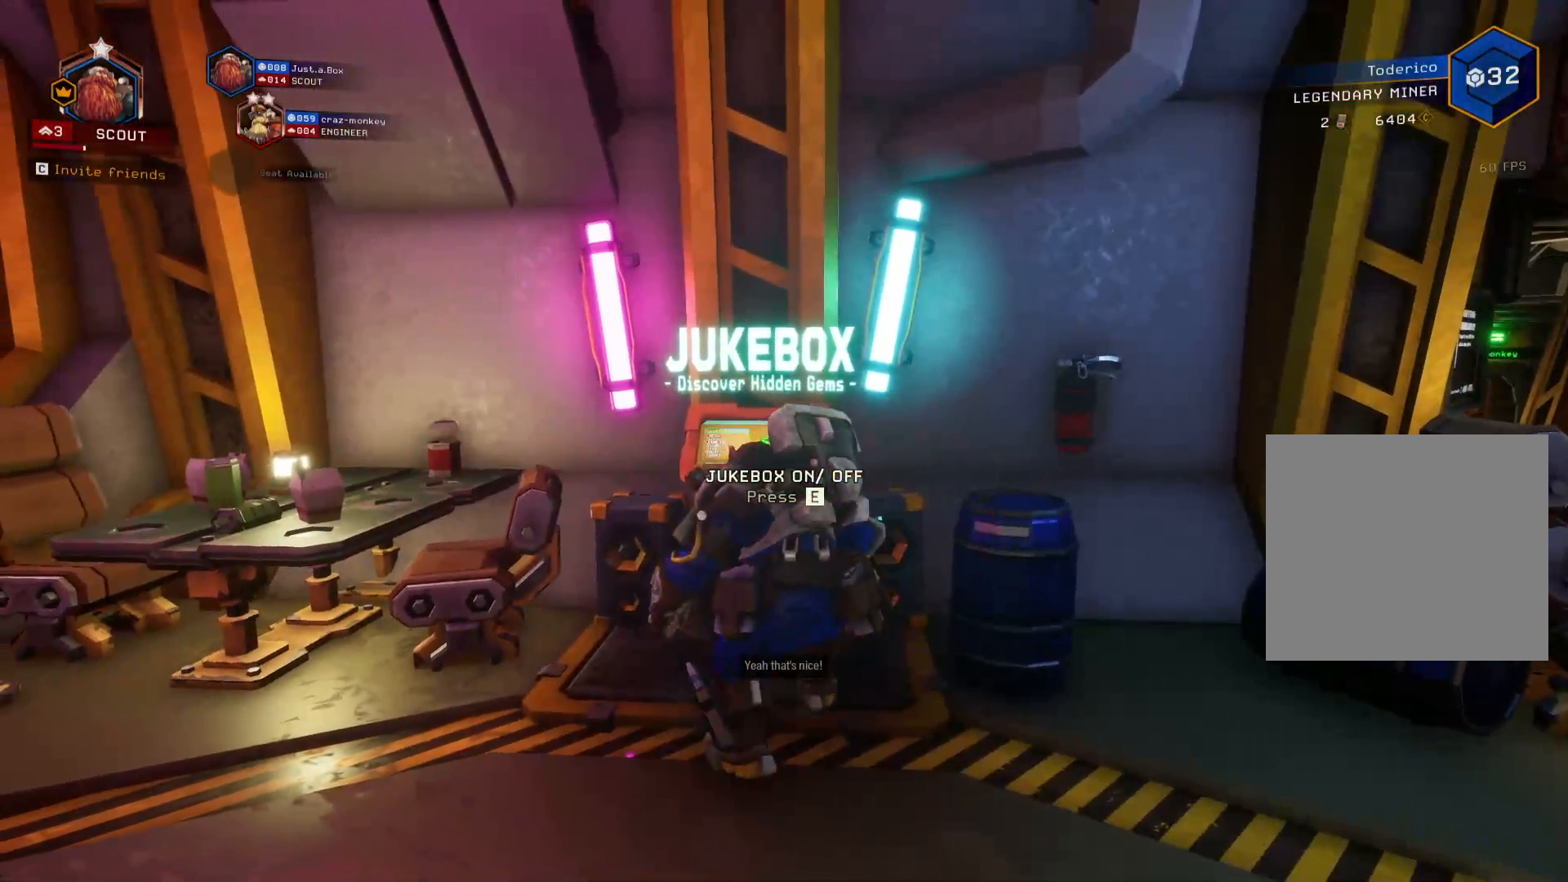
{"keys": [], "events": []}
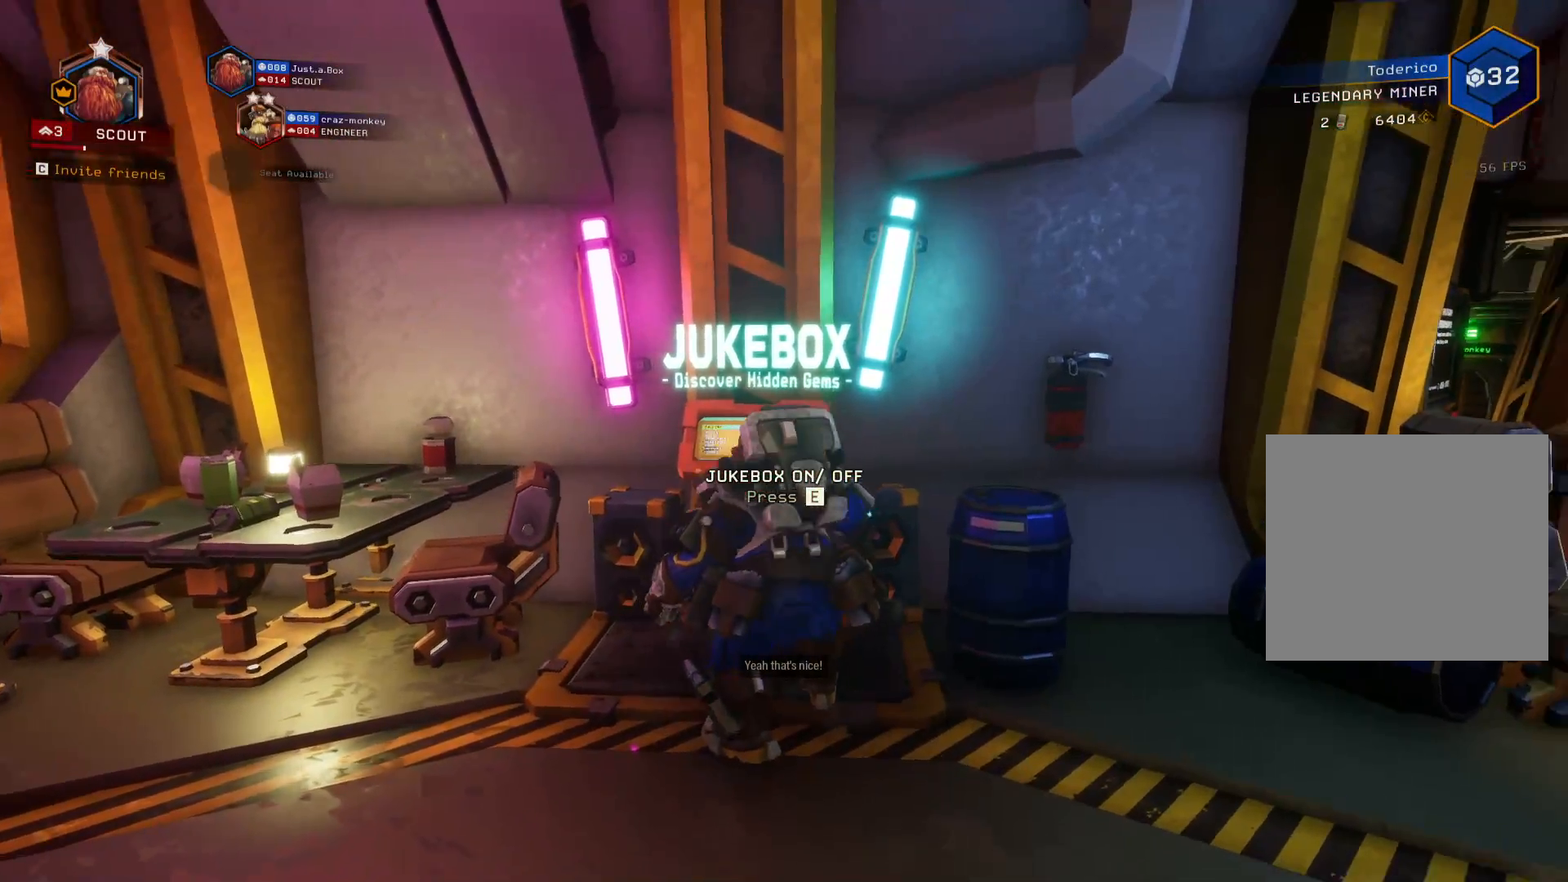
{"keys": [], "events": []}
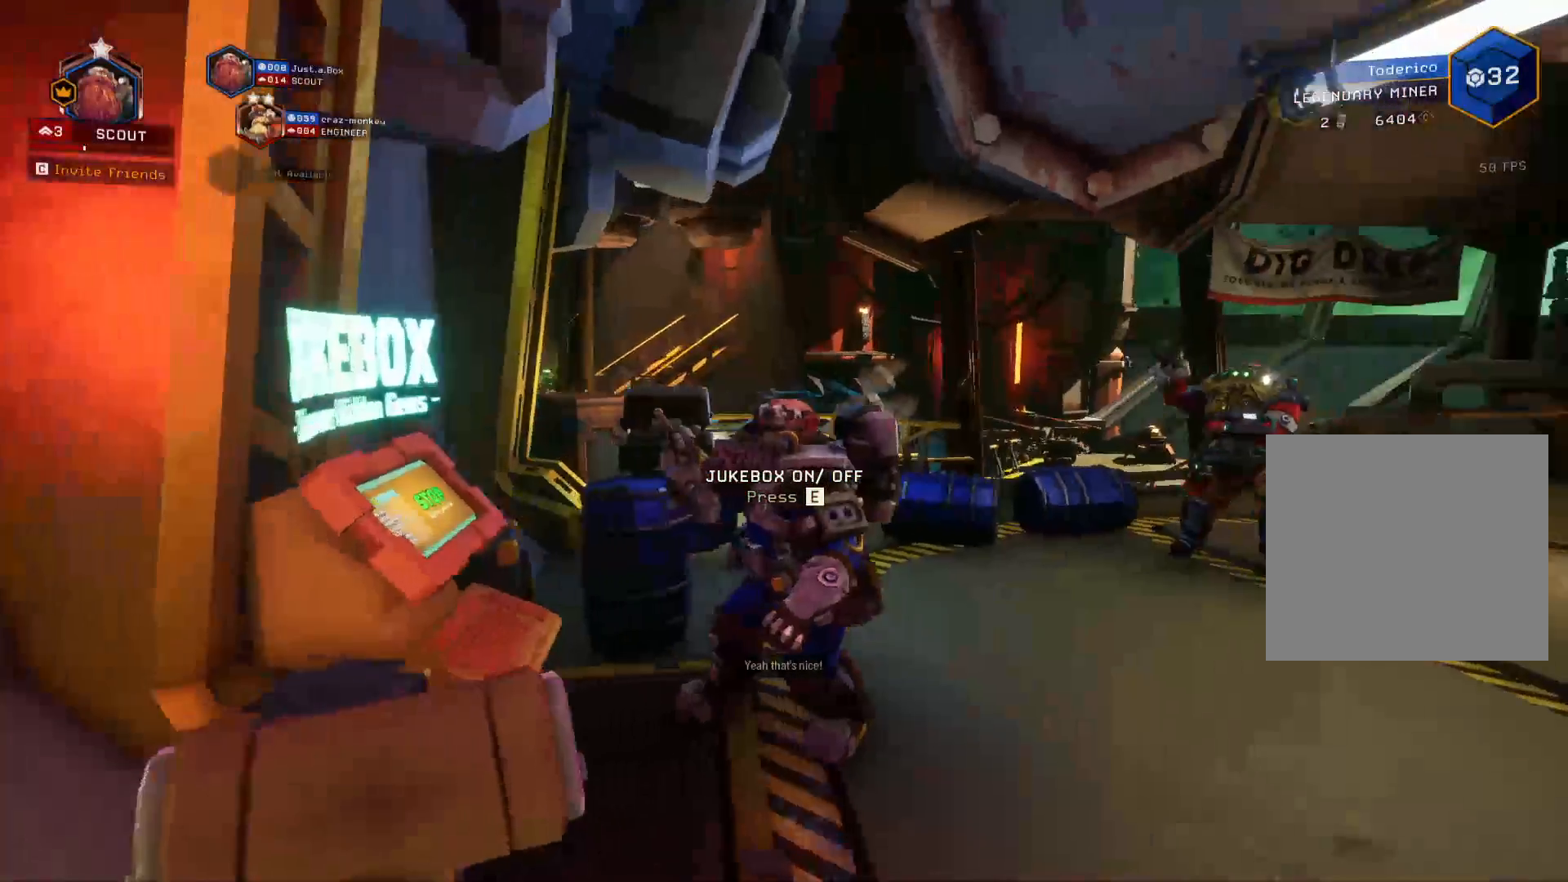
{"keys": [], "events": []}
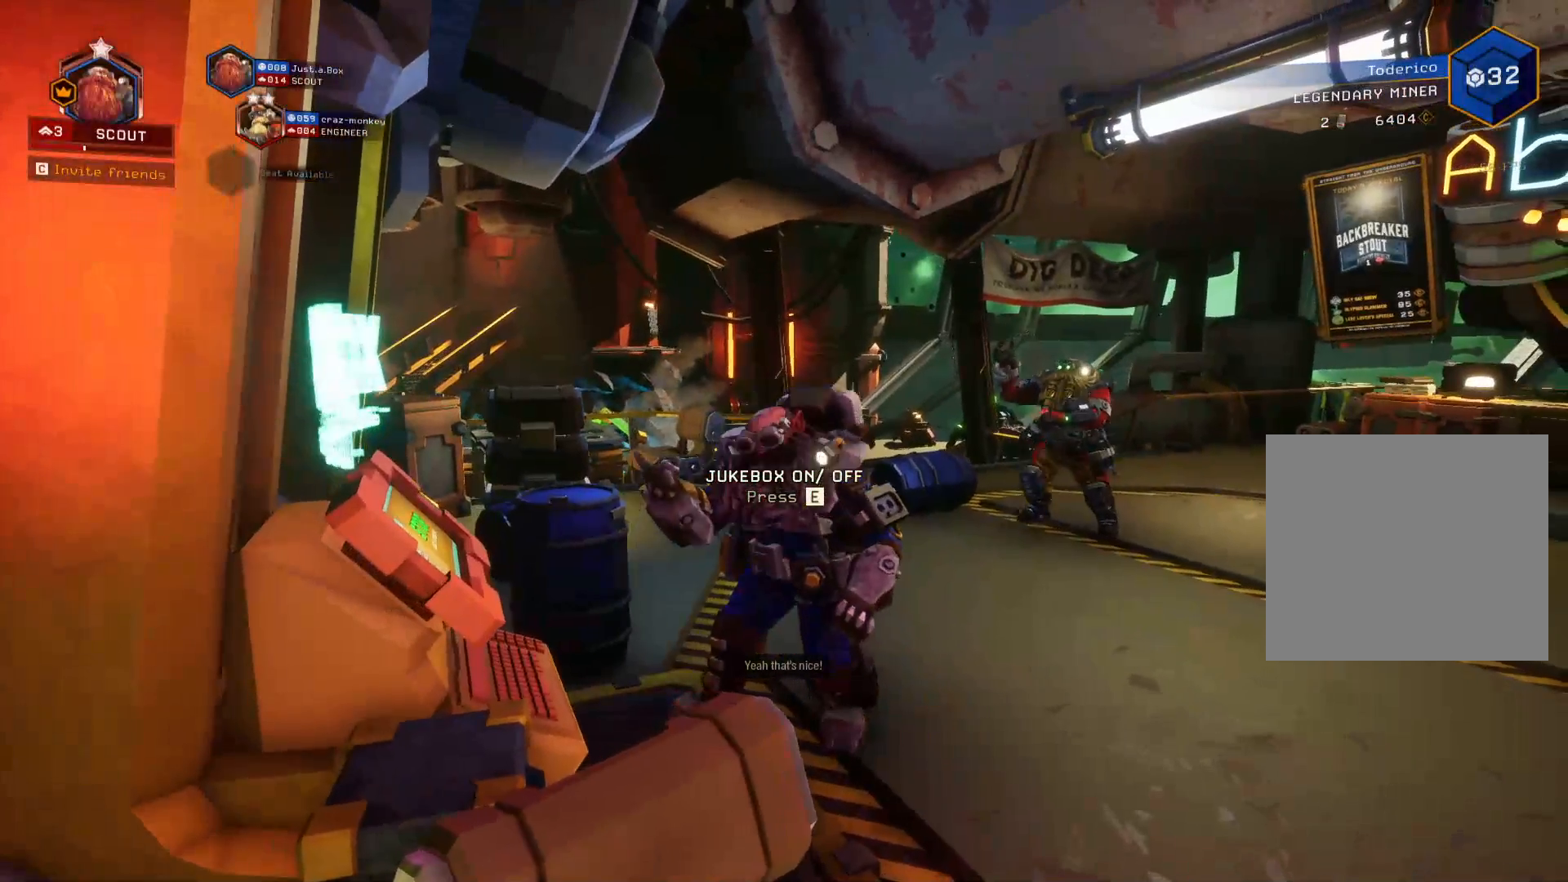
{"keys": [], "events": []}
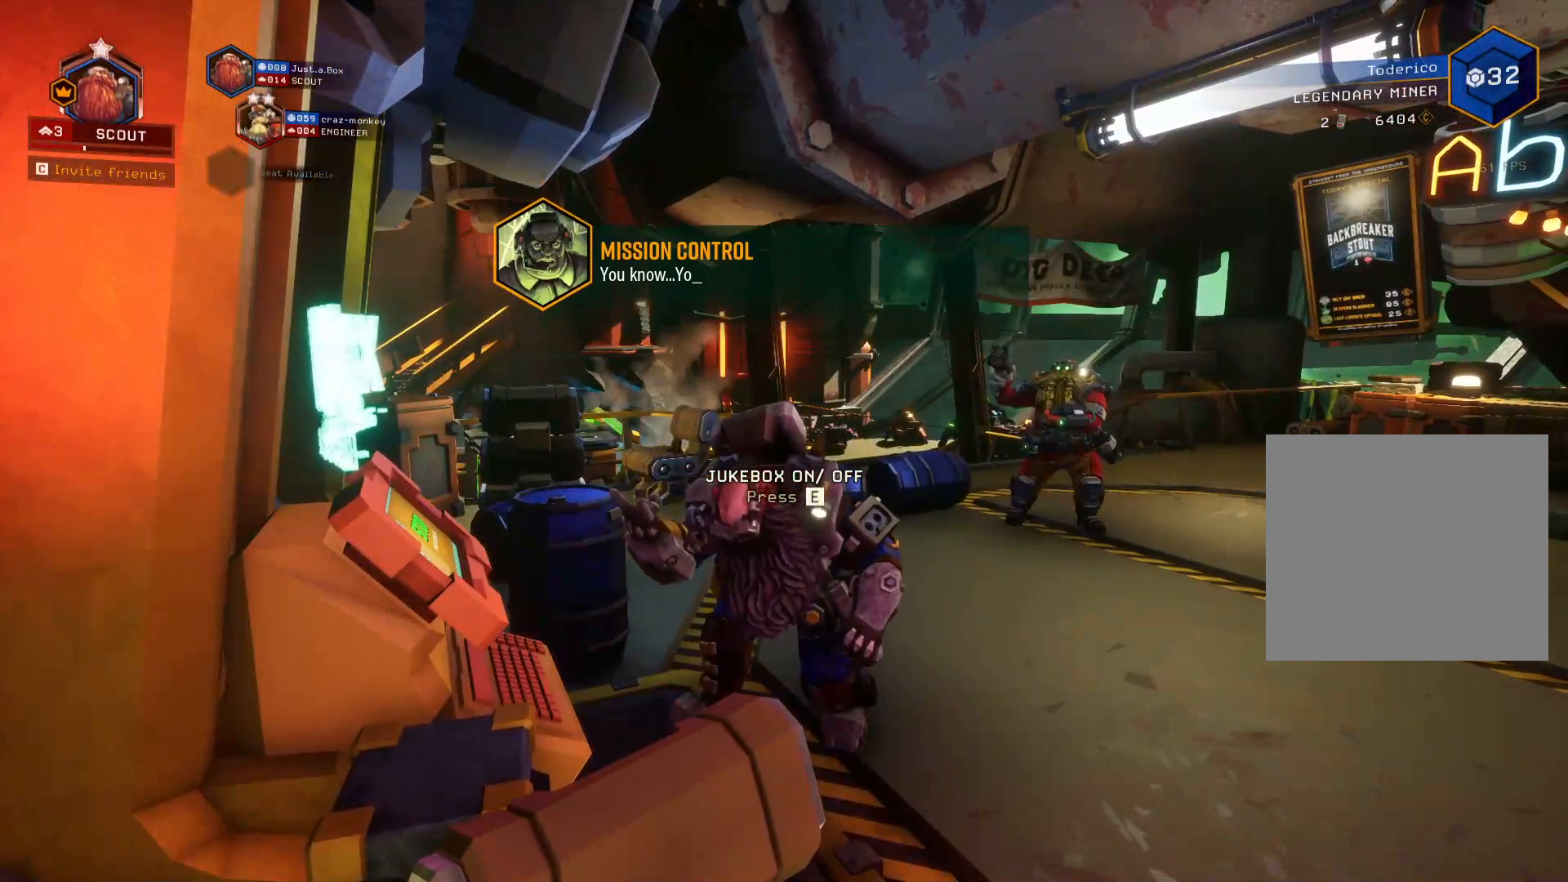
{"keys": [], "events": []}
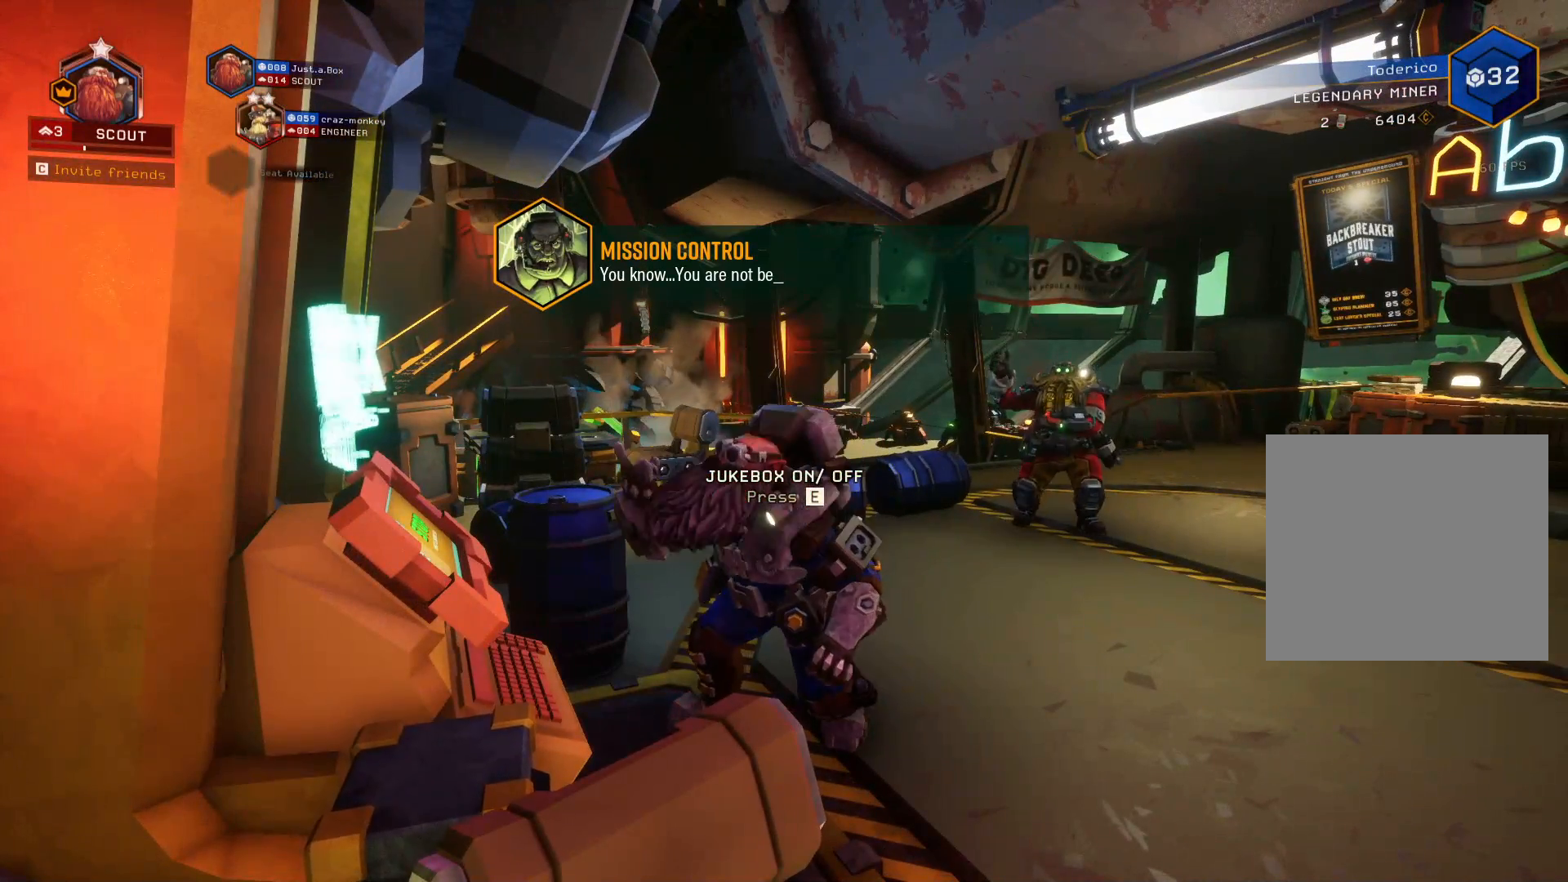
{"keys": [], "events": []}
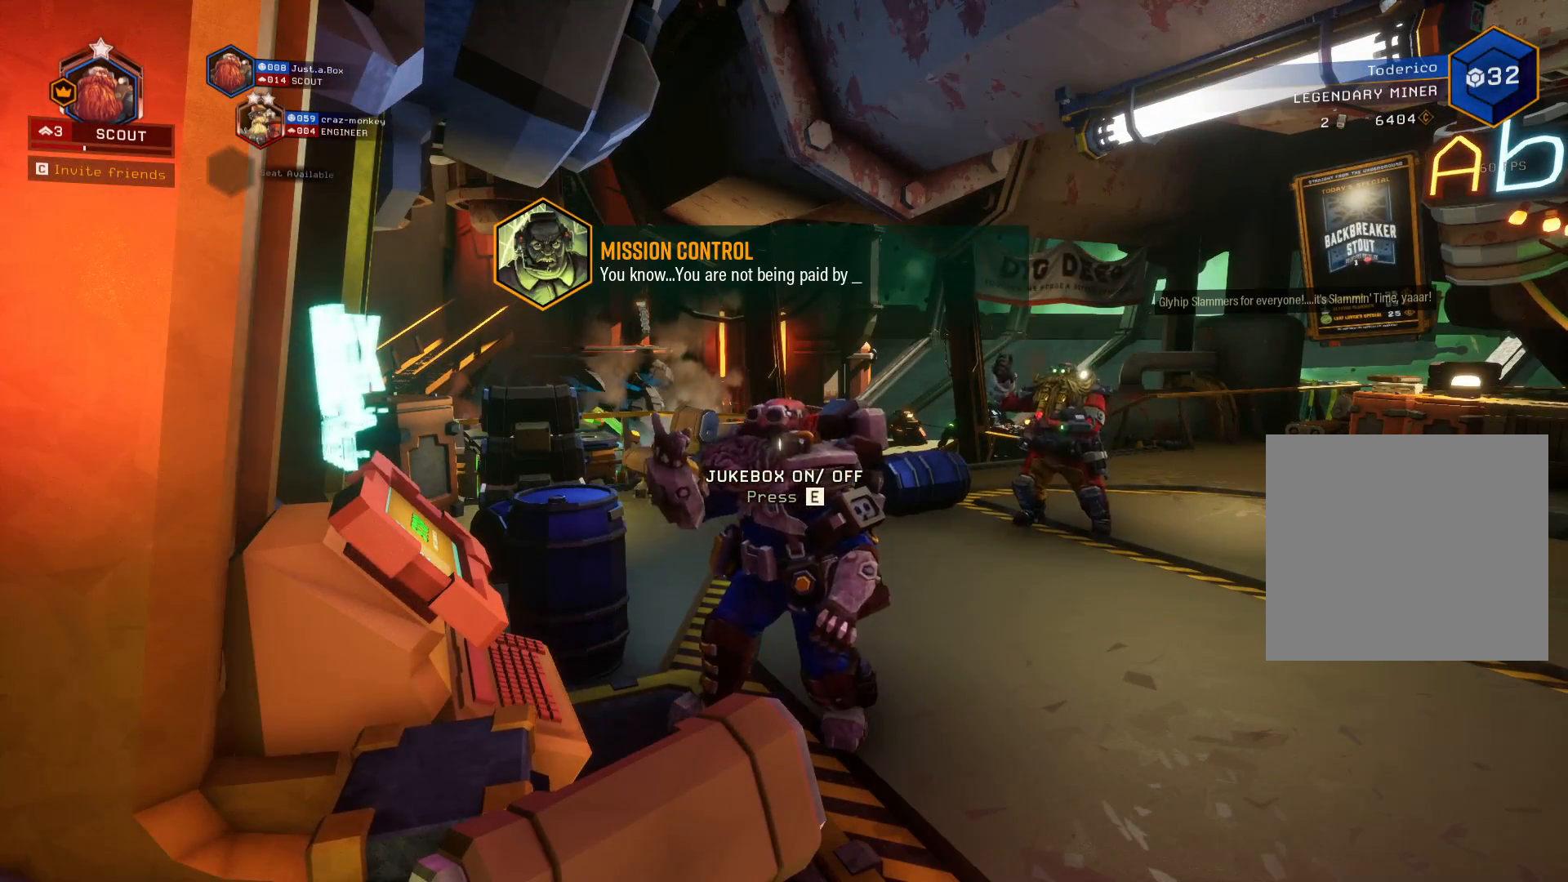
{"keys": [], "events": []}
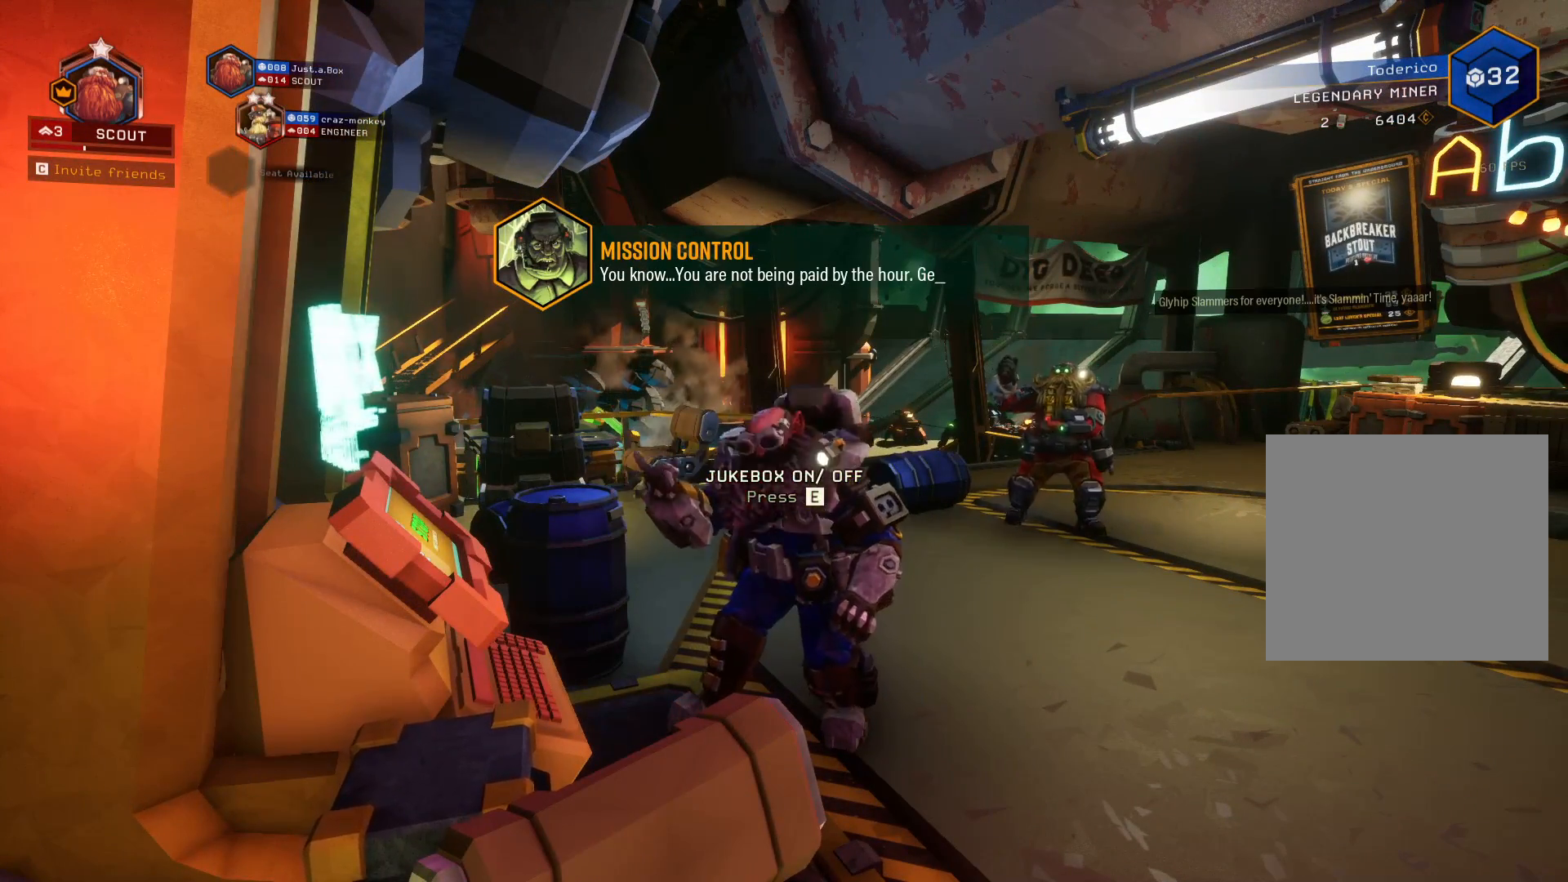
{"keys": [], "events": []}
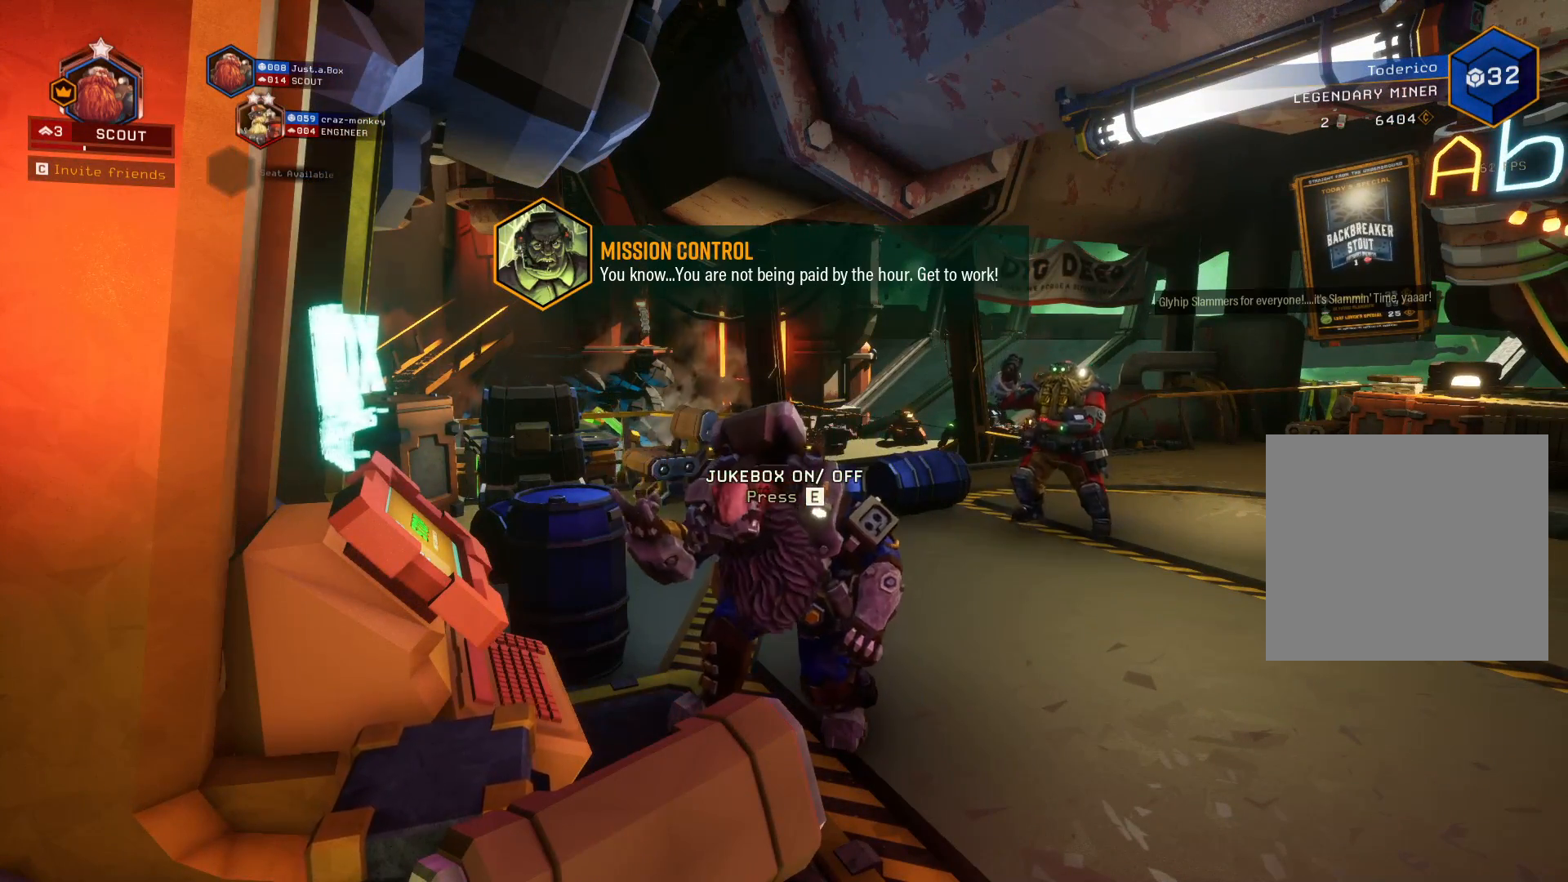
{"keys": [], "events": []}
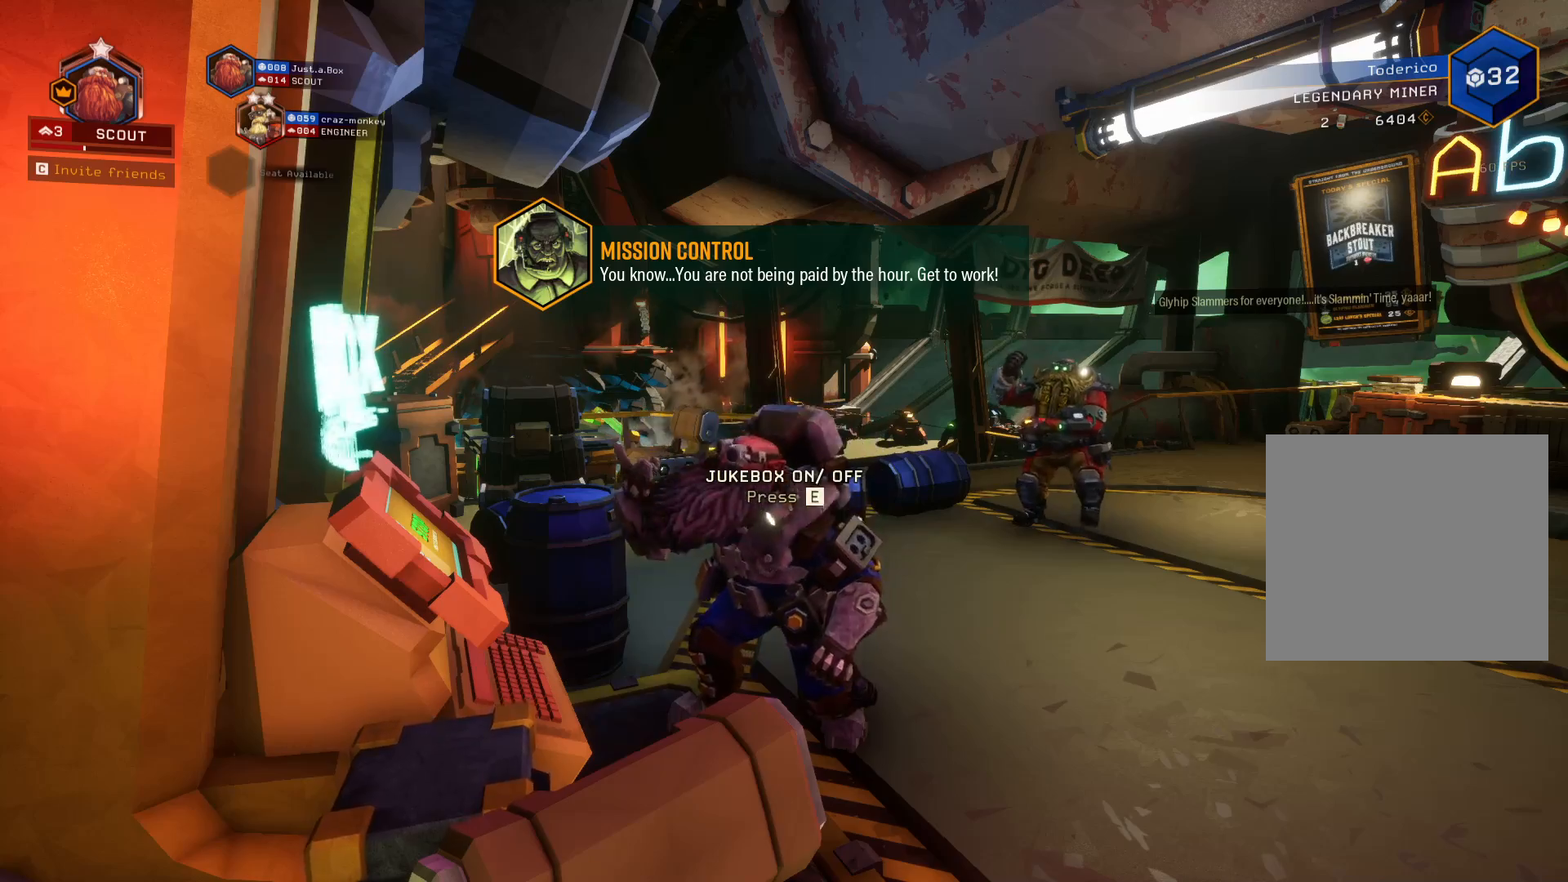
{"keys": [], "events": []}